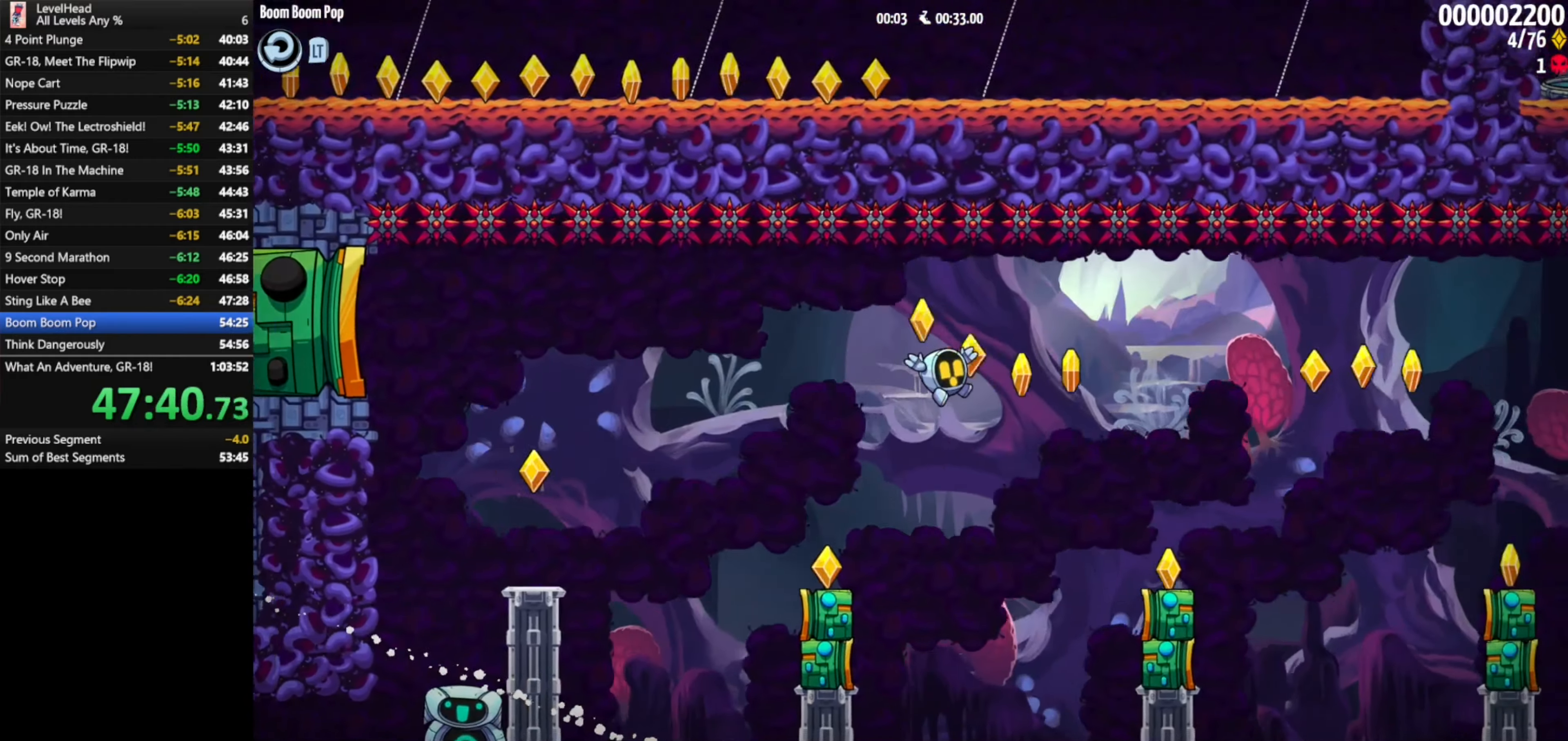
Gameplay with a controller (Xbox layout); each line is a JSON object with the inputs held at the frame after it. "events" lists button and stick changes between this image and that frame as [ms after this image, input, new state], when the widget could be followed in between. Not read: right_stick.
{"buttons": ["A"], "left_stick": "right", "events": [[433, "A", "down"]]}
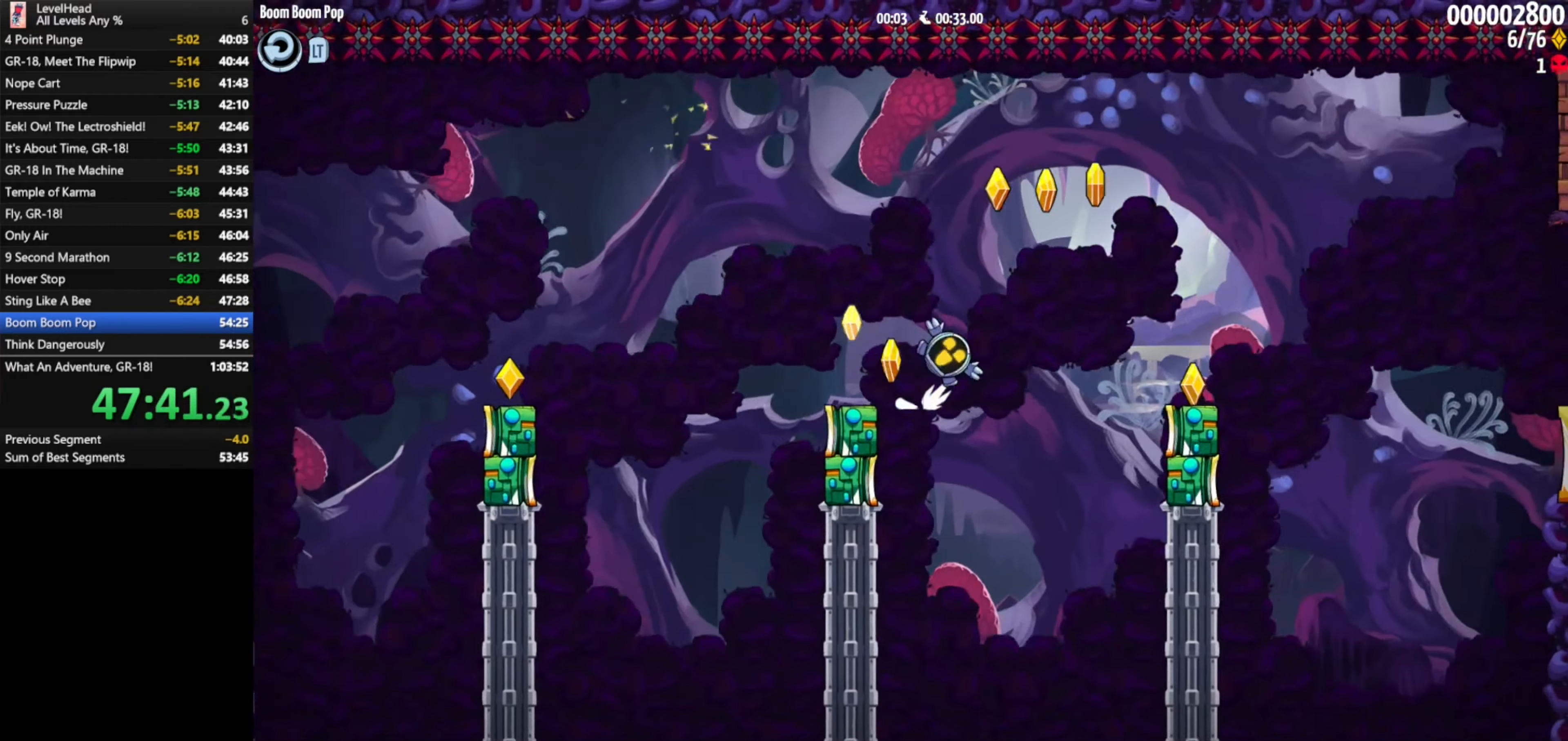
{"buttons": [], "left_stick": "right", "events": [[383, "A", "up"]]}
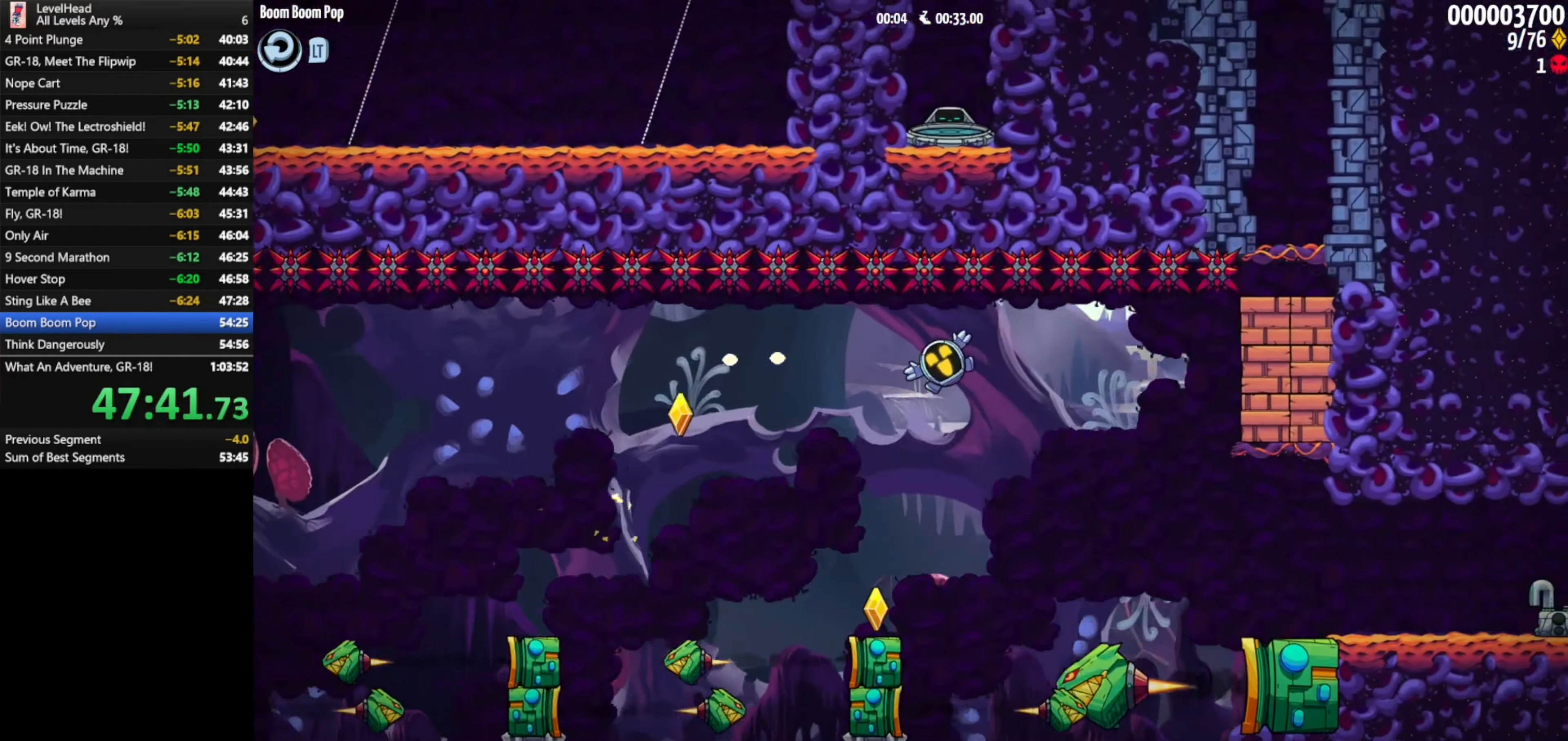
{"buttons": [], "left_stick": "right", "events": []}
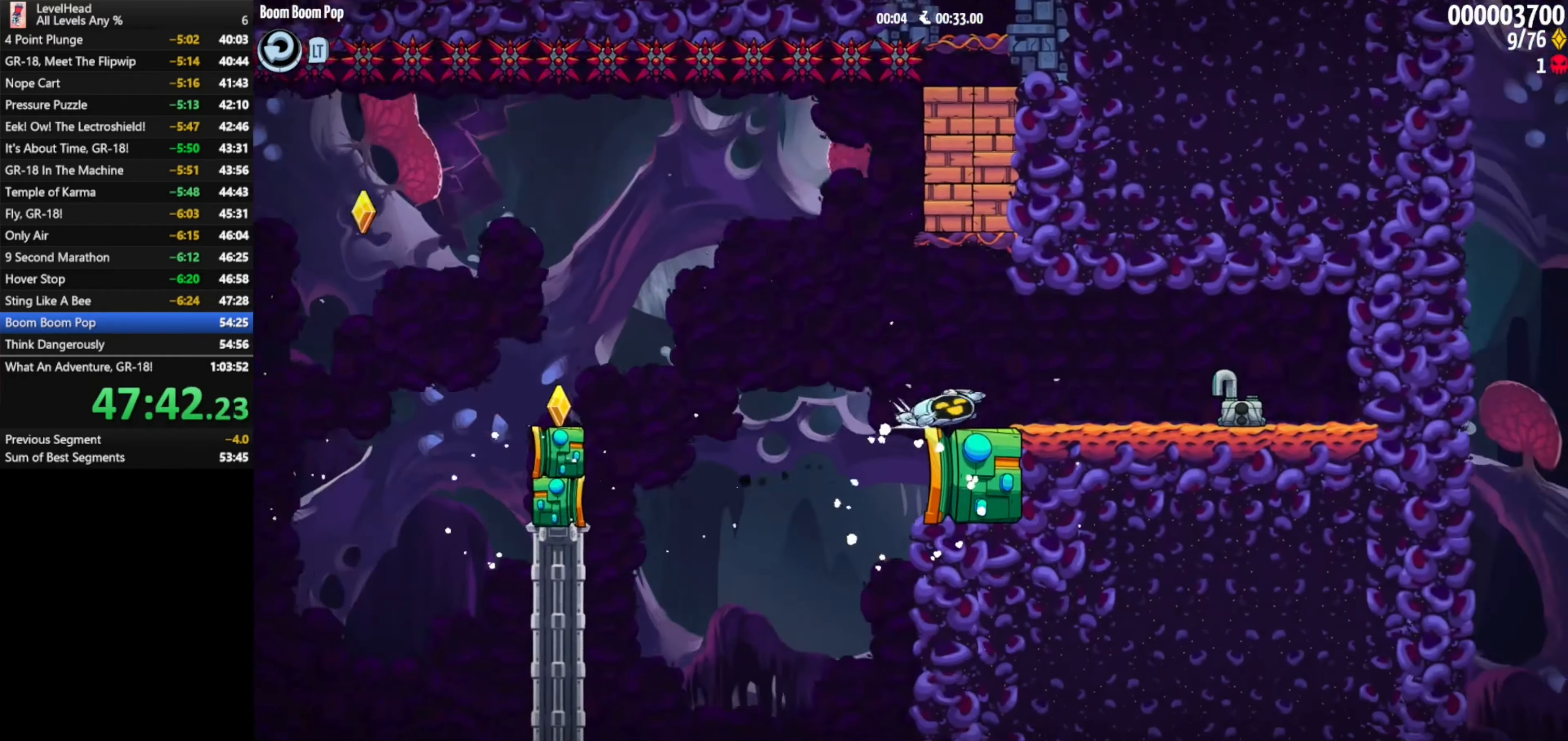
{"buttons": [], "left_stick": "right", "events": []}
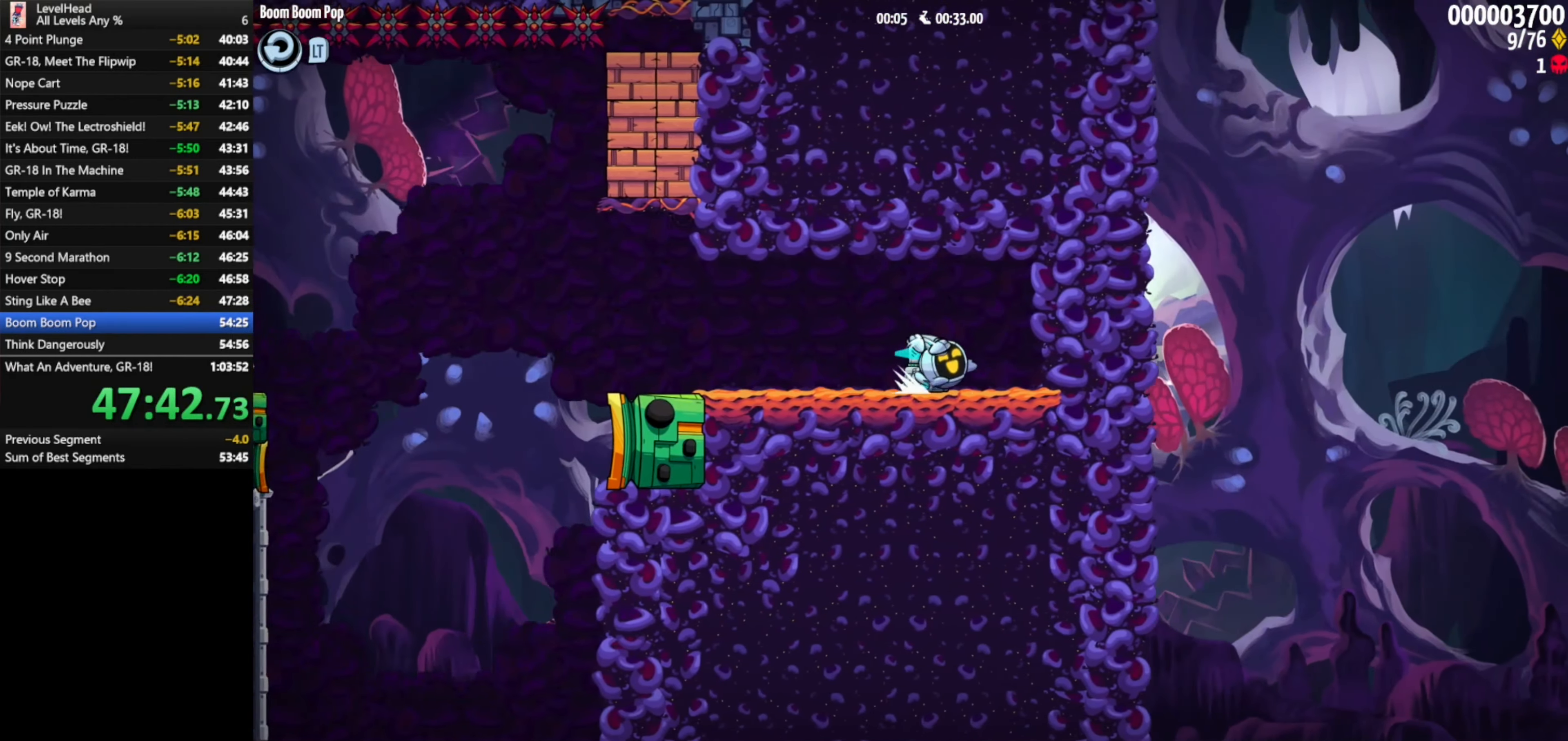
{"buttons": [], "left_stick": "right", "events": []}
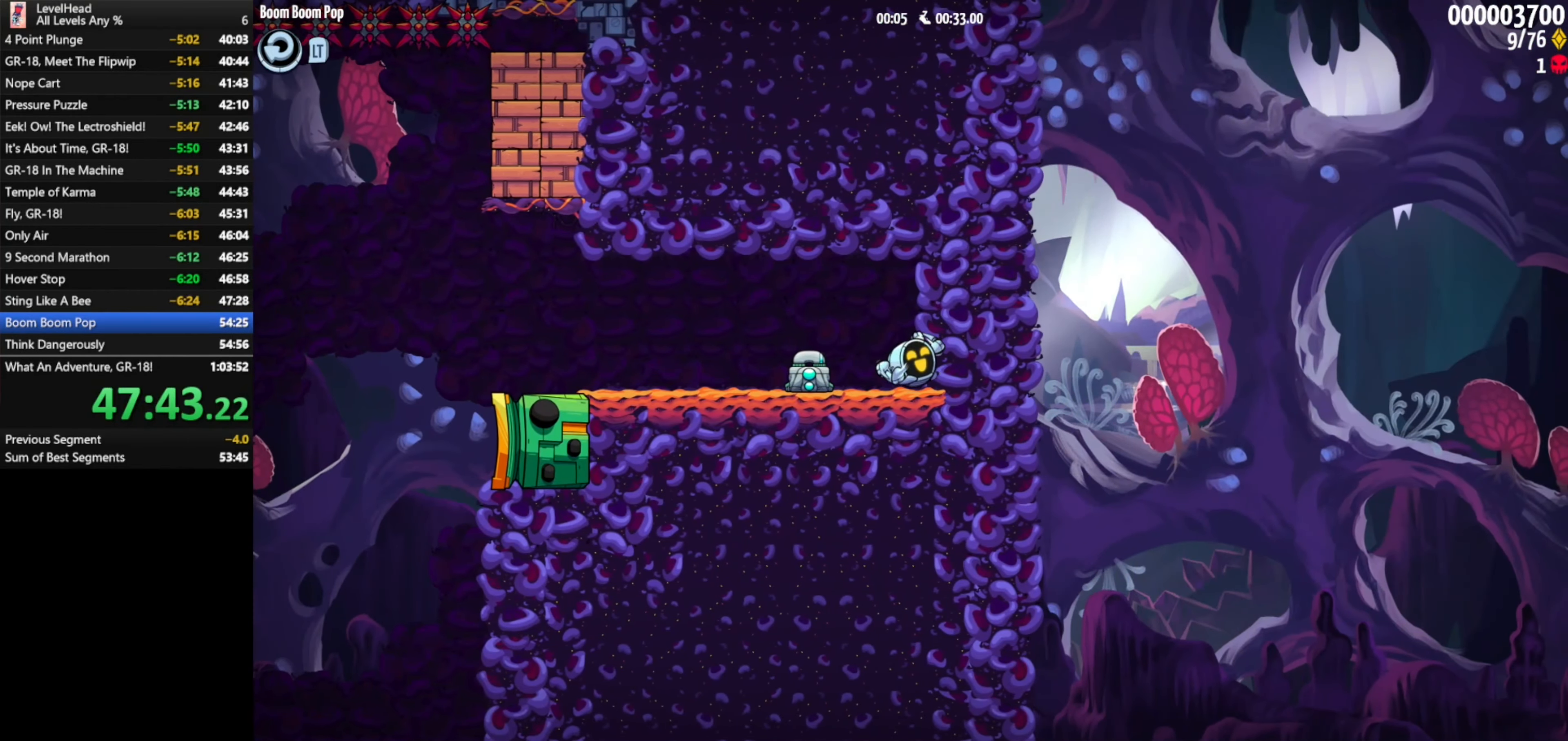
{"buttons": [], "left_stick": "right", "events": []}
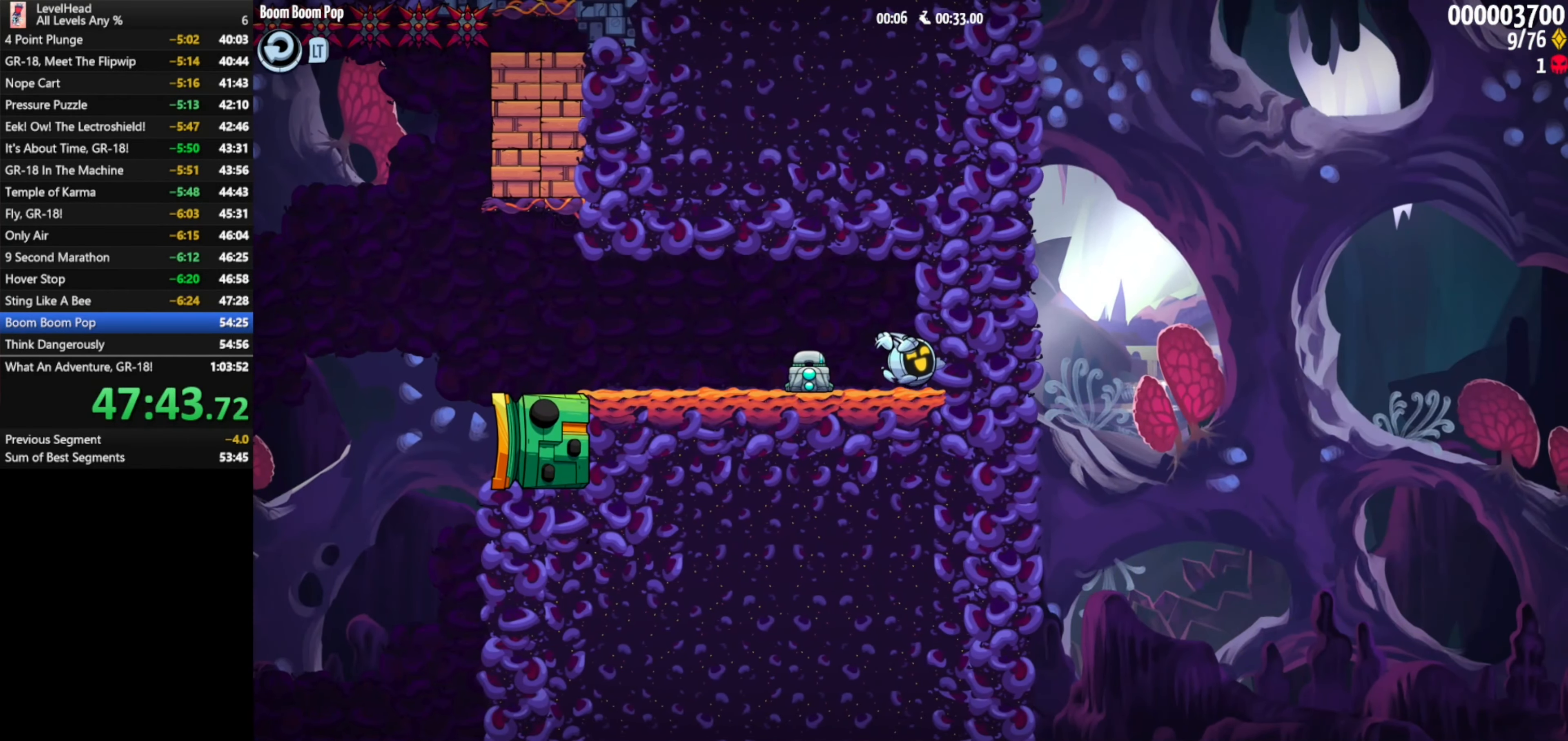
{"buttons": [], "left_stick": "left", "events": [[183, "A", "down"], [217, "left_stick", "up-left"], [267, "A", "up"], [283, "left_stick", "left"]]}
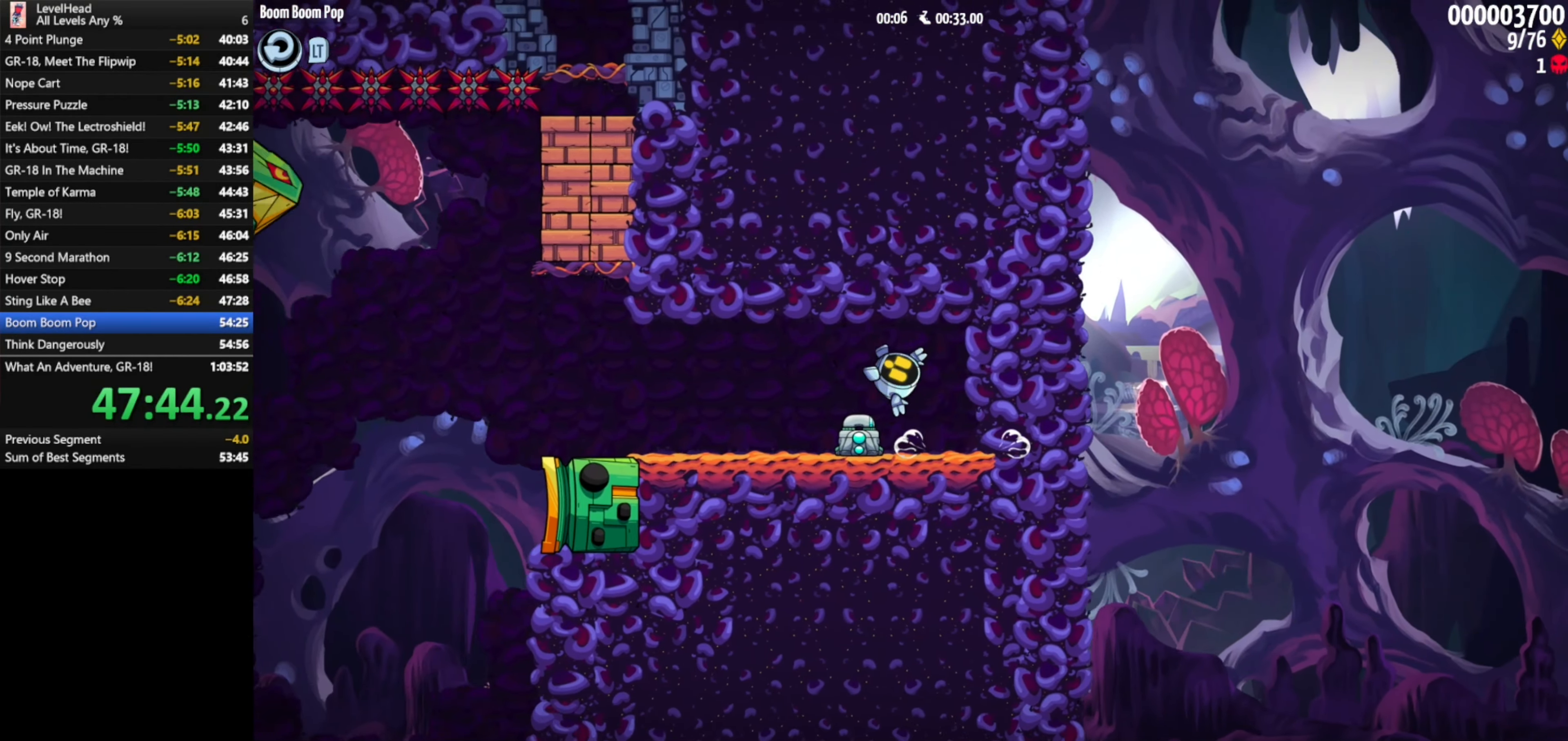
{"buttons": ["A"], "left_stick": "right", "events": [[400, "A", "down"], [417, "left_stick", "right"]]}
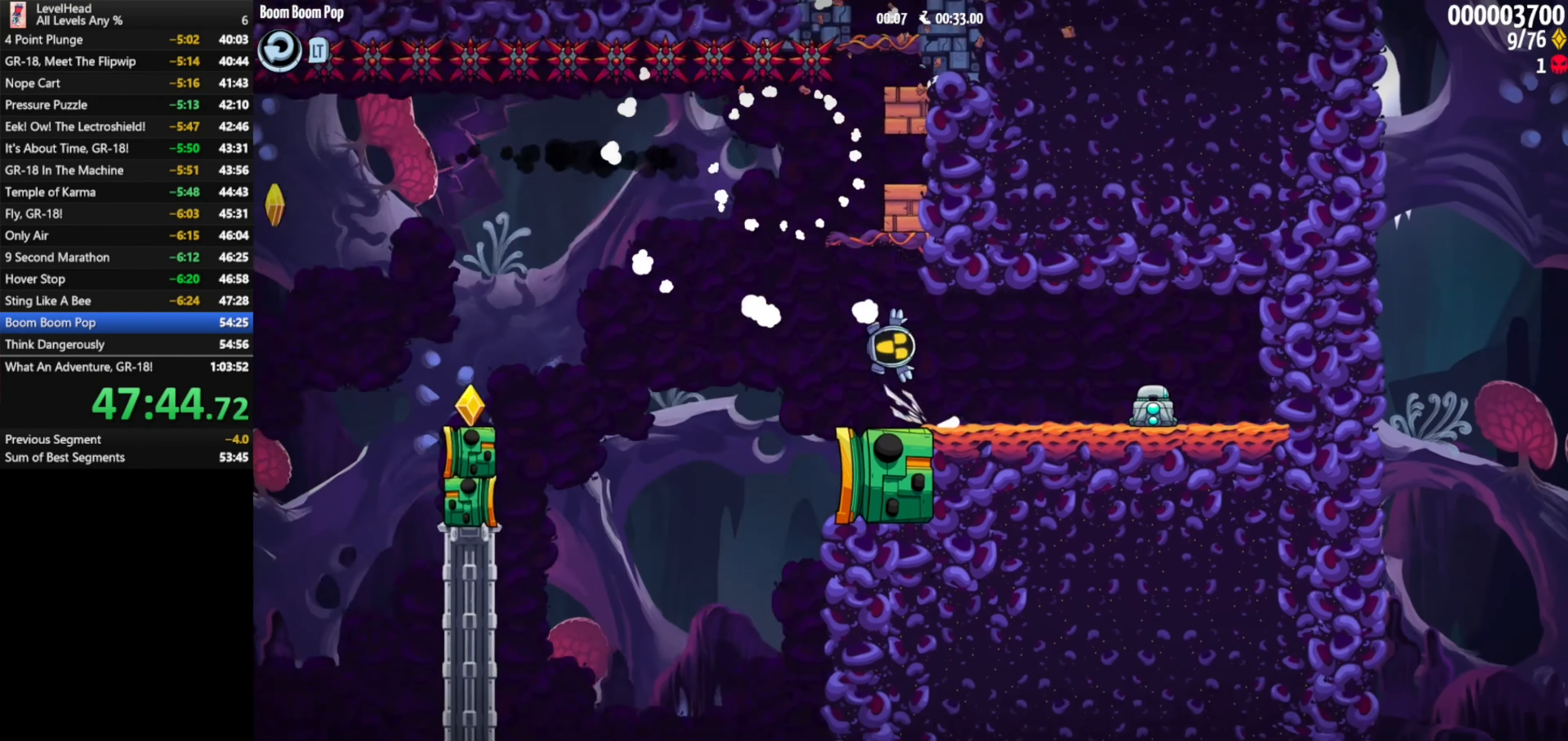
{"buttons": ["A"], "left_stick": "right", "events": [[217, "A", "up"], [483, "A", "down"]]}
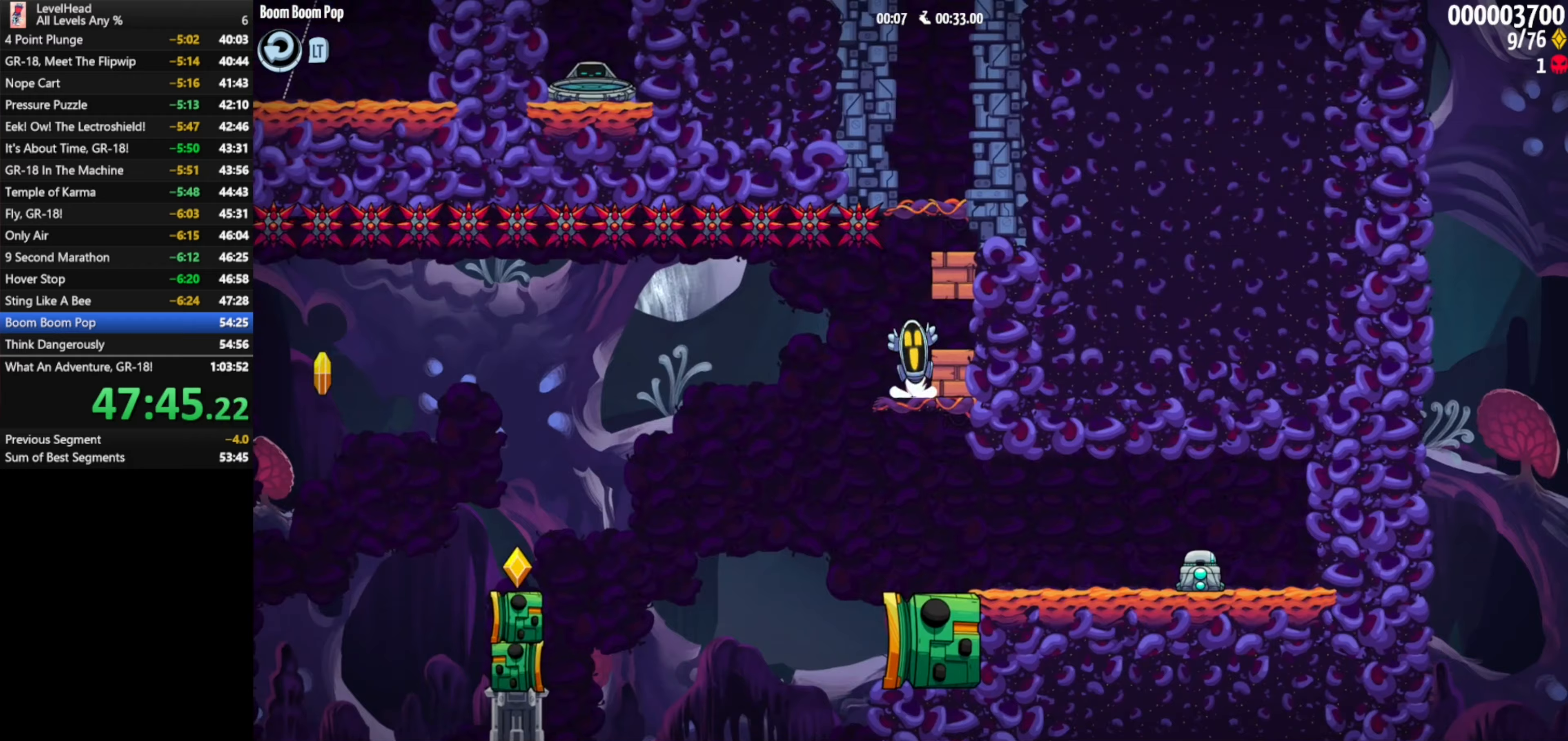
{"buttons": [], "left_stick": "right", "events": [[333, "A", "up"]]}
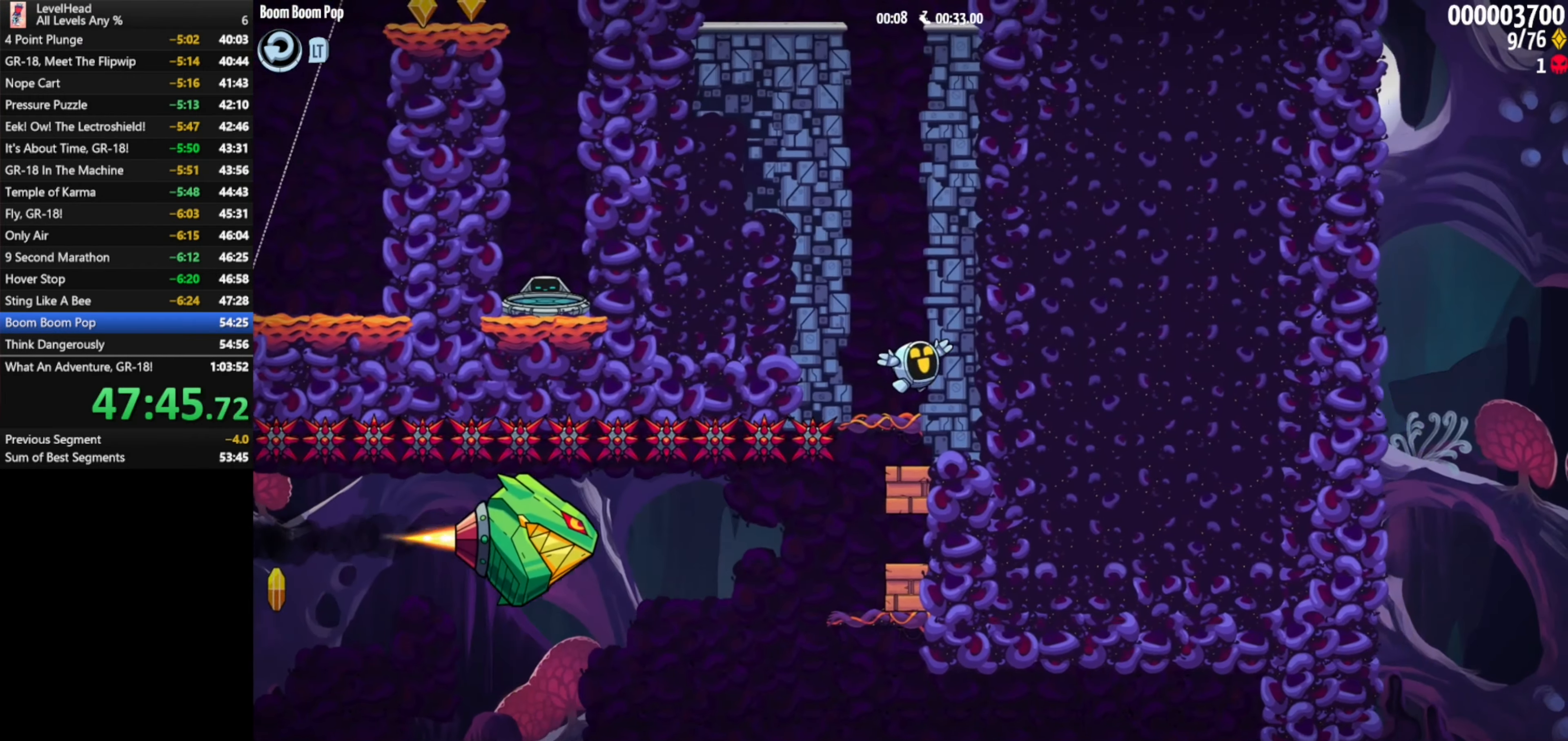
{"buttons": ["A"], "left_stick": "right", "events": [[367, "A", "down"]]}
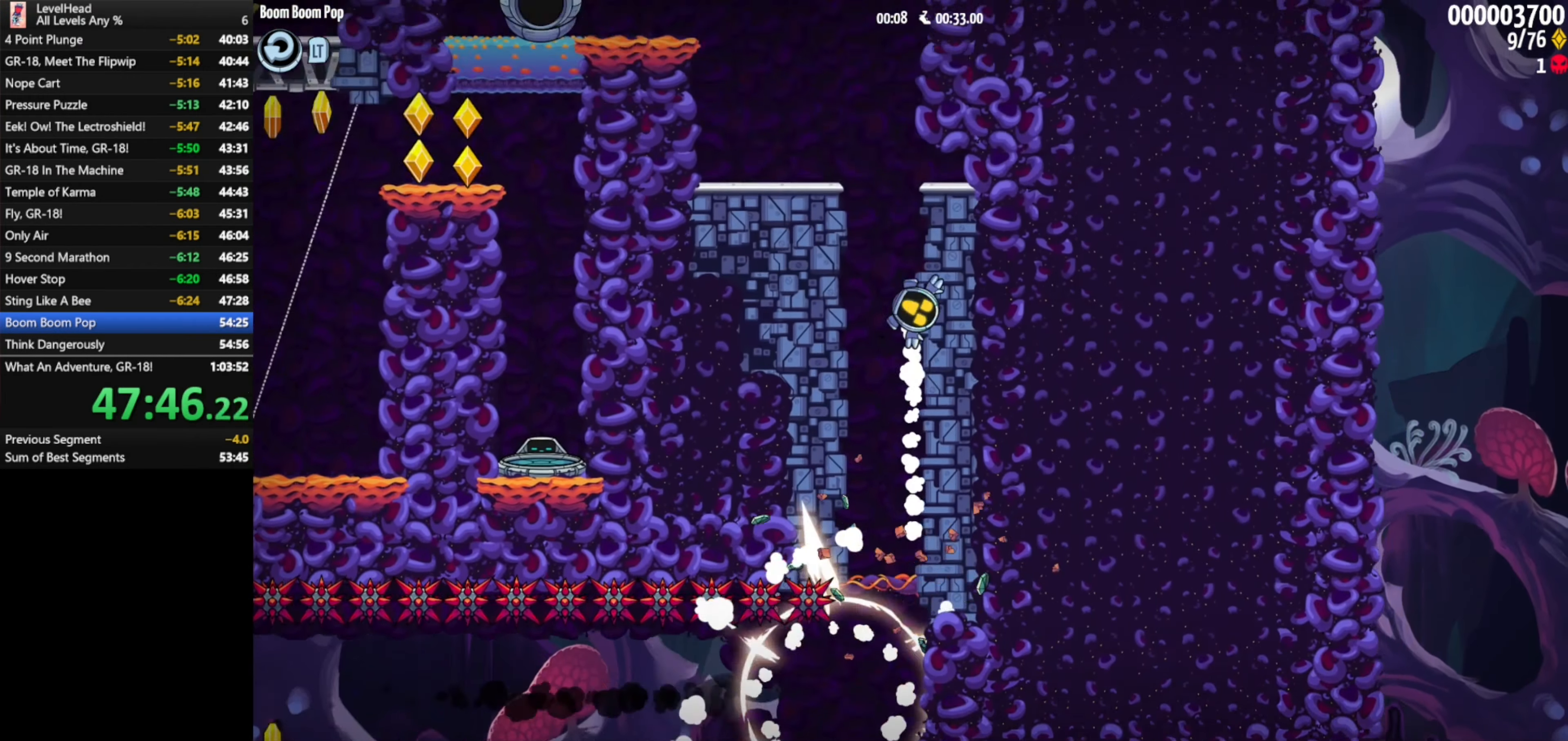
{"buttons": [], "left_stick": "left", "events": [[33, "left_stick", "up-left"], [100, "left_stick", "left"], [383, "A", "up"]]}
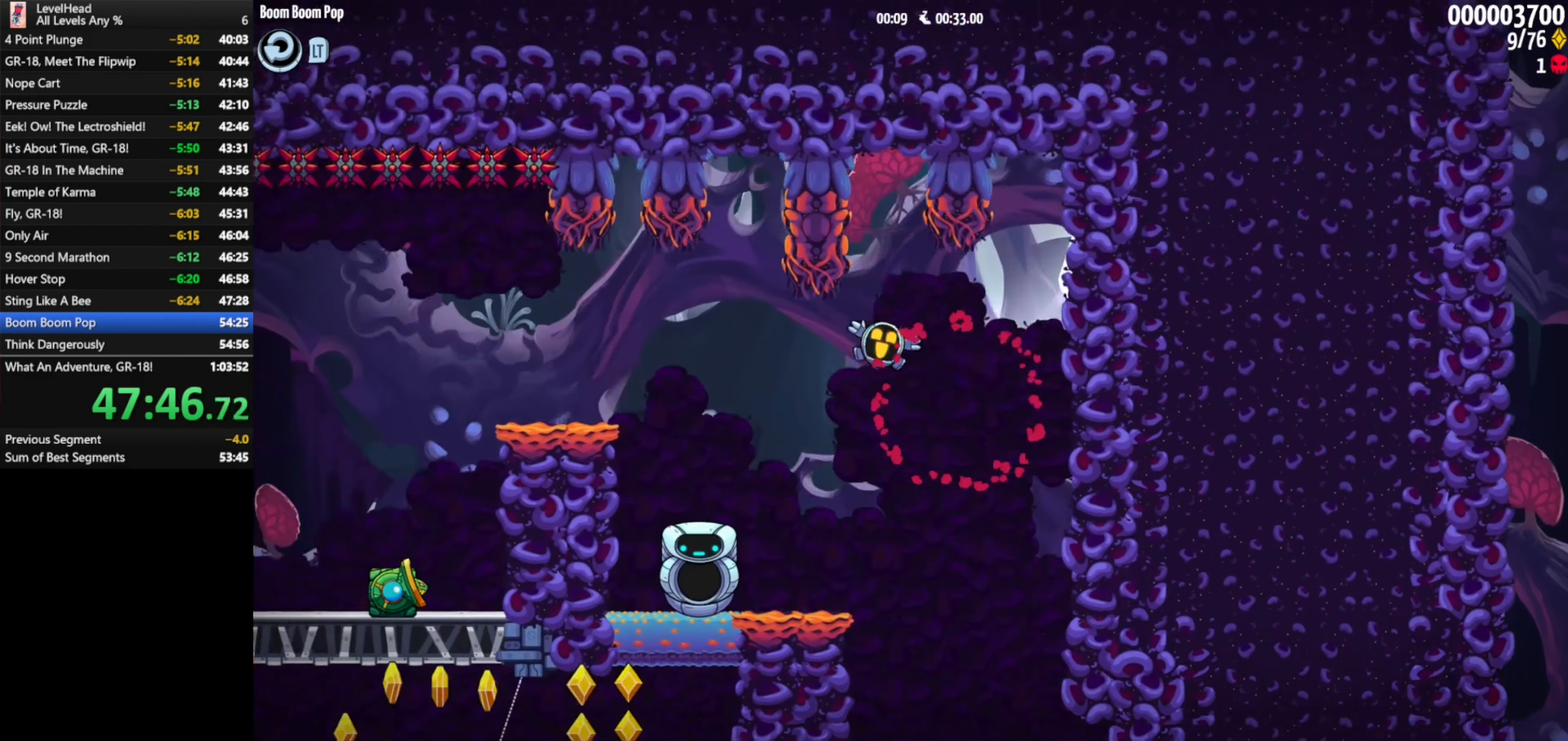
{"buttons": [], "left_stick": "left", "events": []}
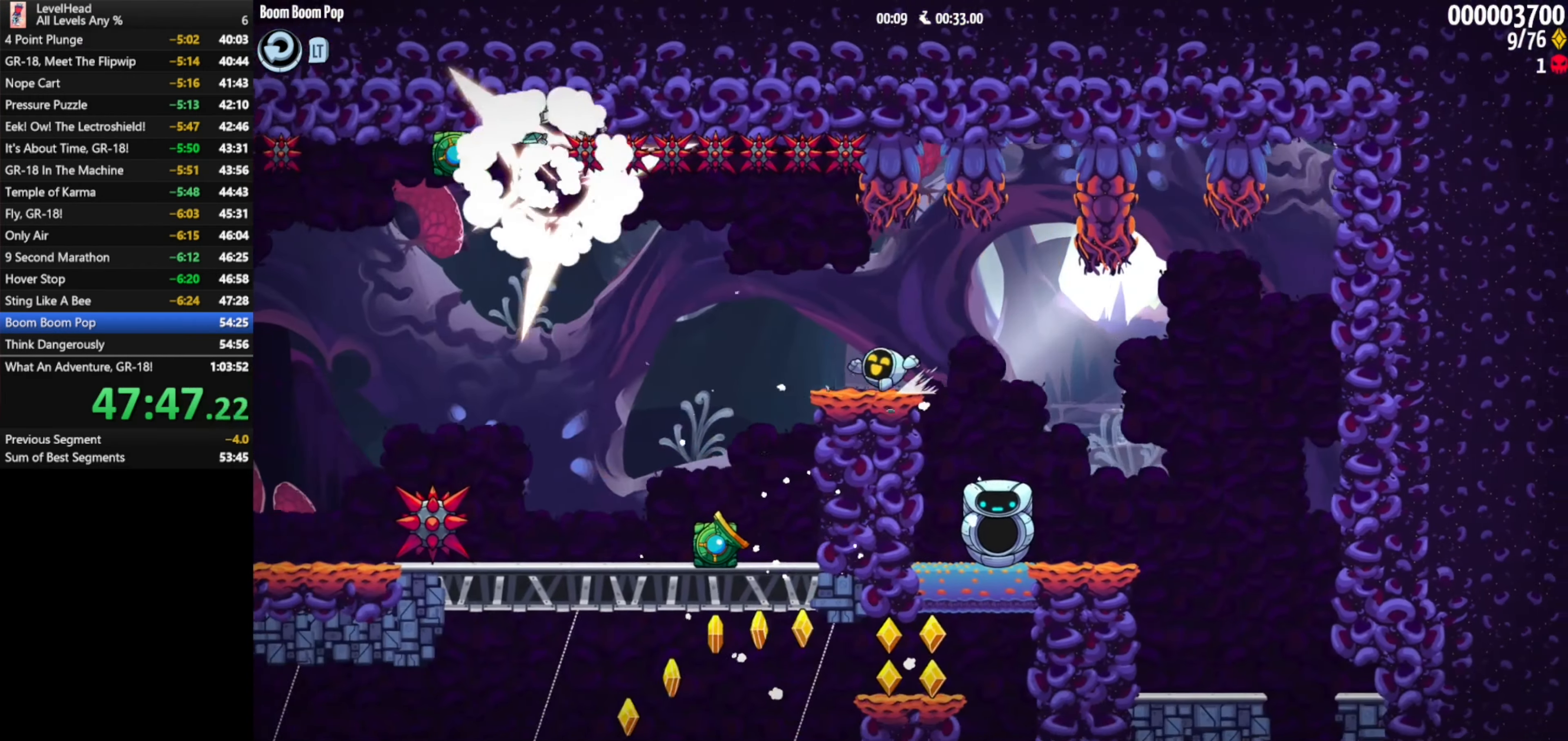
{"buttons": ["A"], "left_stick": "center", "events": [[417, "left_stick", "right"], [500, "A", "down"], [500, "left_stick", "center"]]}
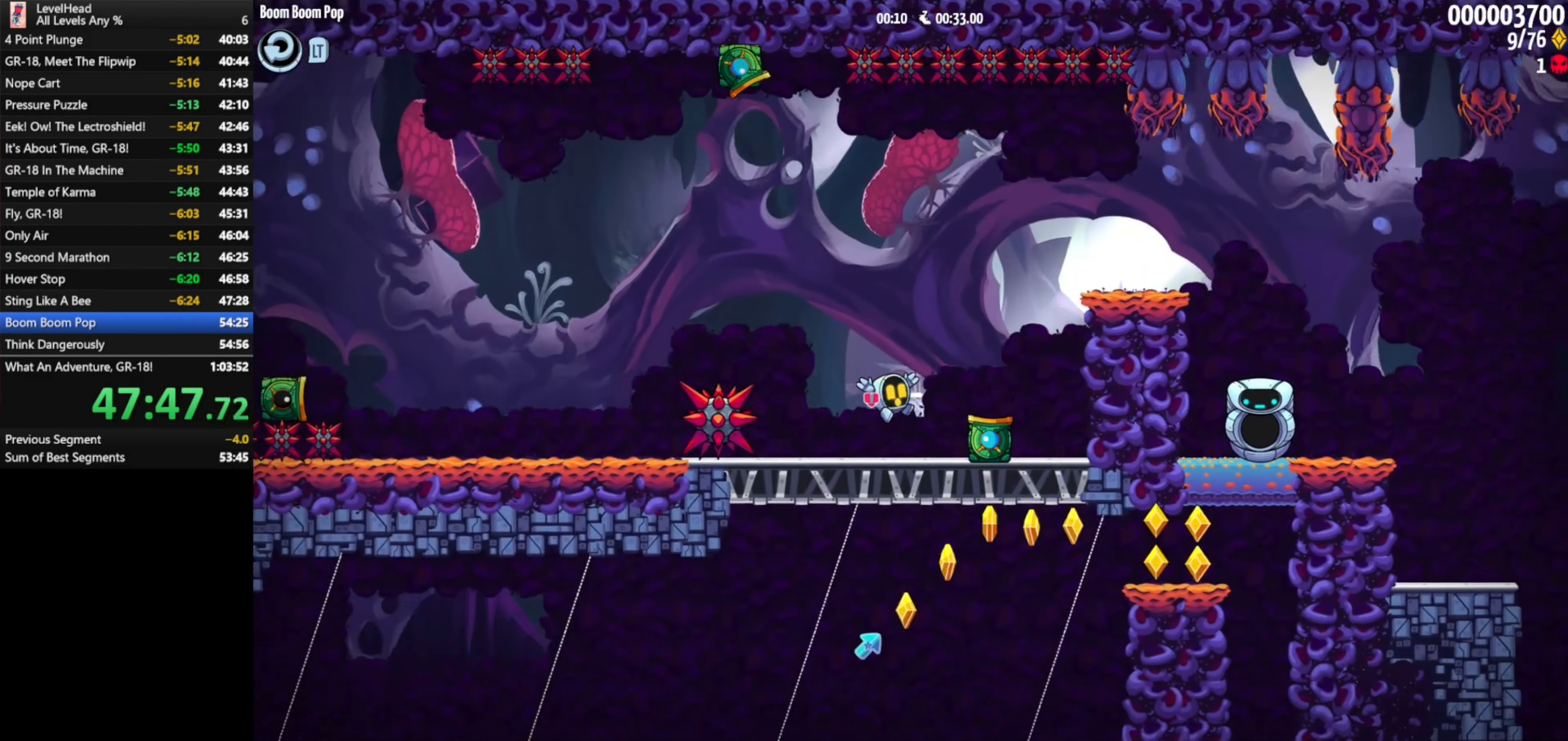
{"buttons": [], "left_stick": "left", "events": [[17, "left_stick", "left"], [250, "A", "up"]]}
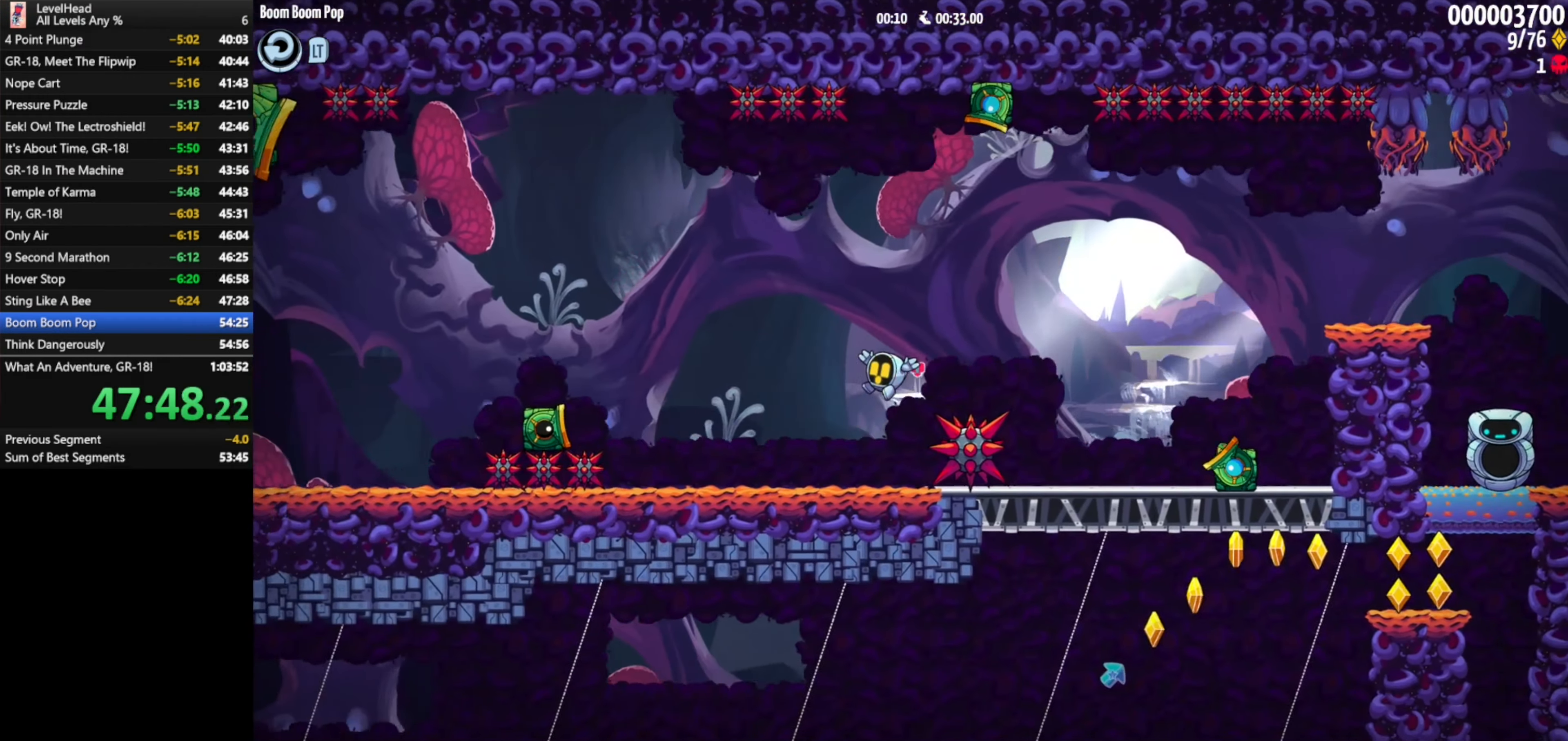
{"buttons": [], "left_stick": "left", "events": [[233, "A", "down"], [483, "A", "up"]]}
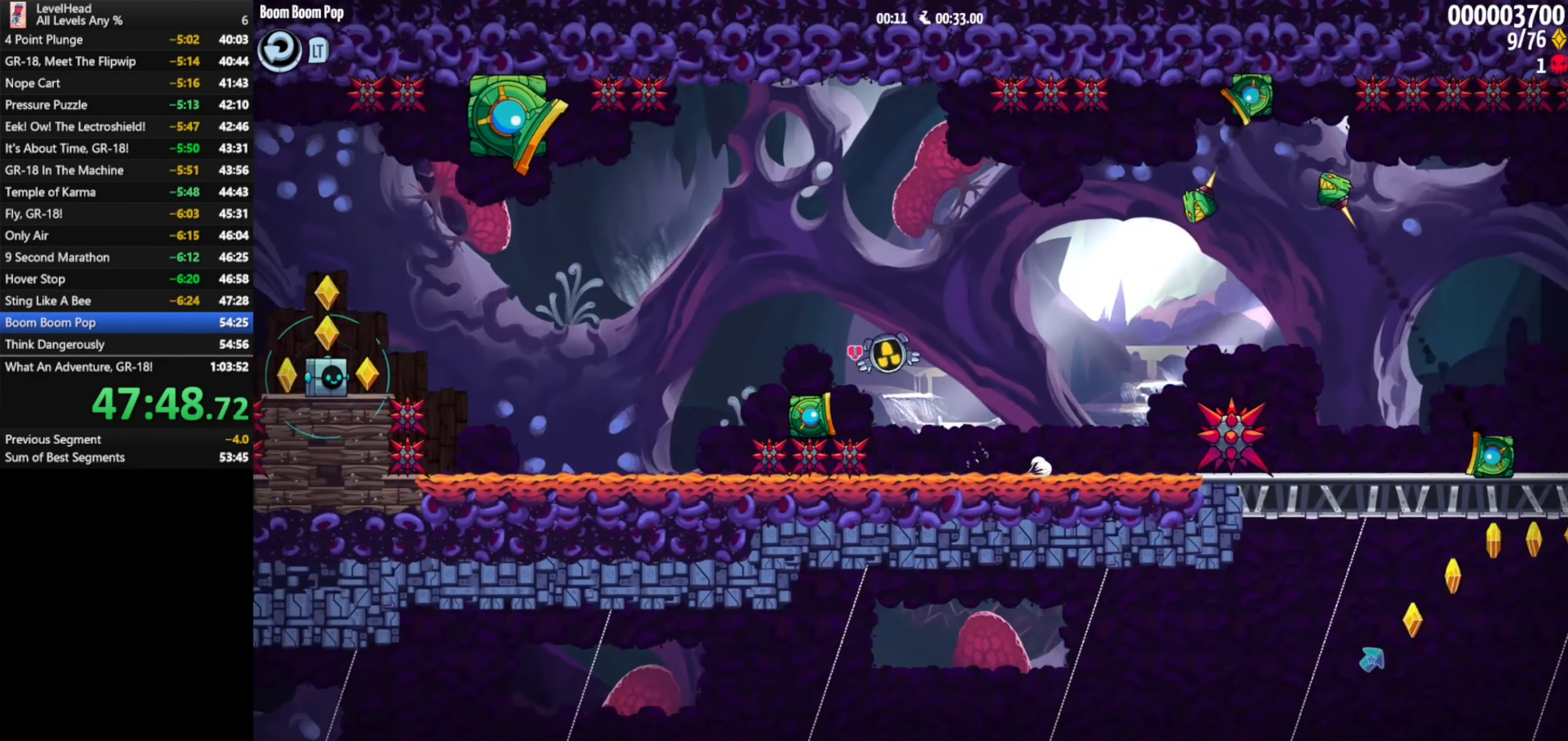
{"buttons": ["A"], "left_stick": "left", "events": [[483, "A", "down"]]}
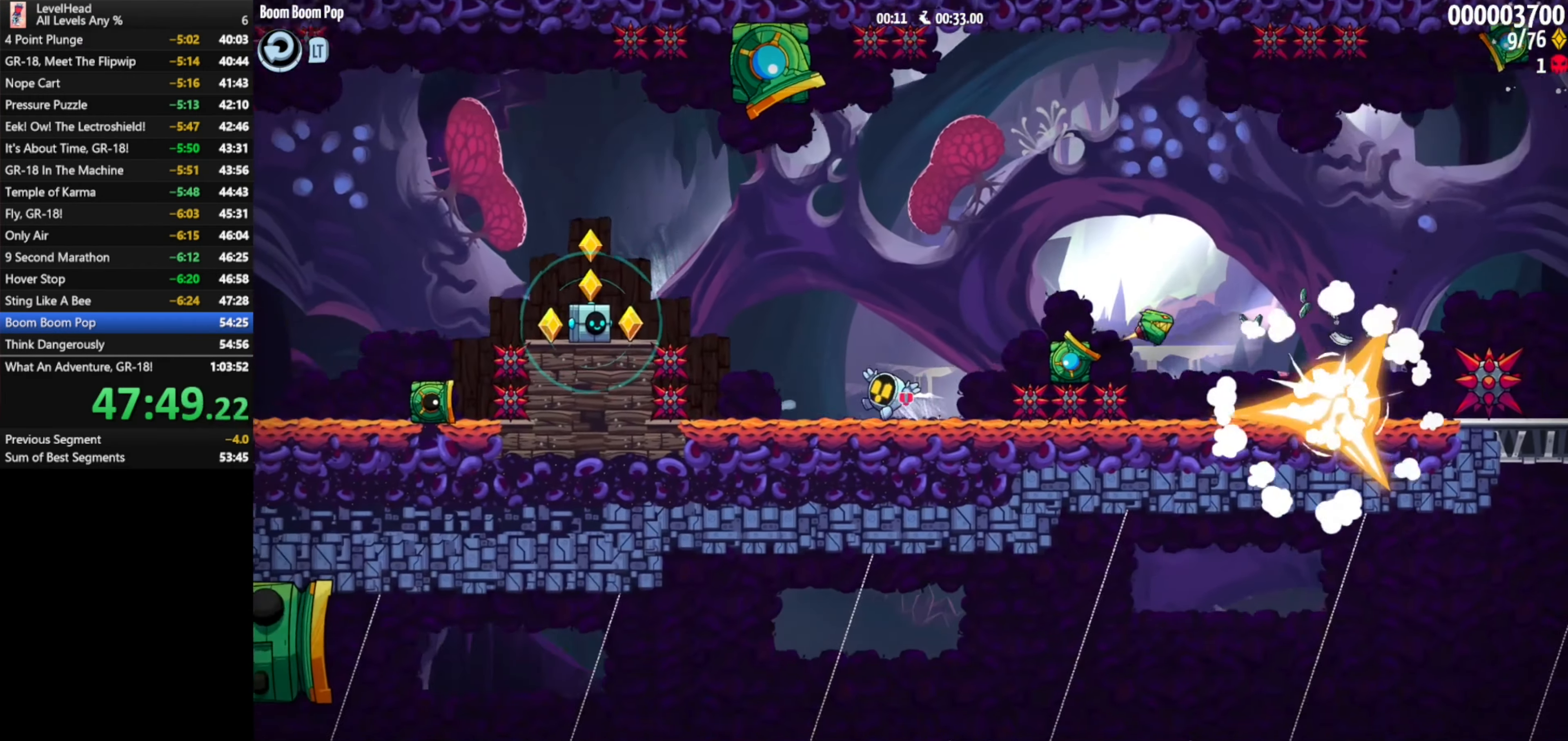
{"buttons": [], "left_stick": "down", "events": [[217, "A", "up"], [350, "left_stick", "down"]]}
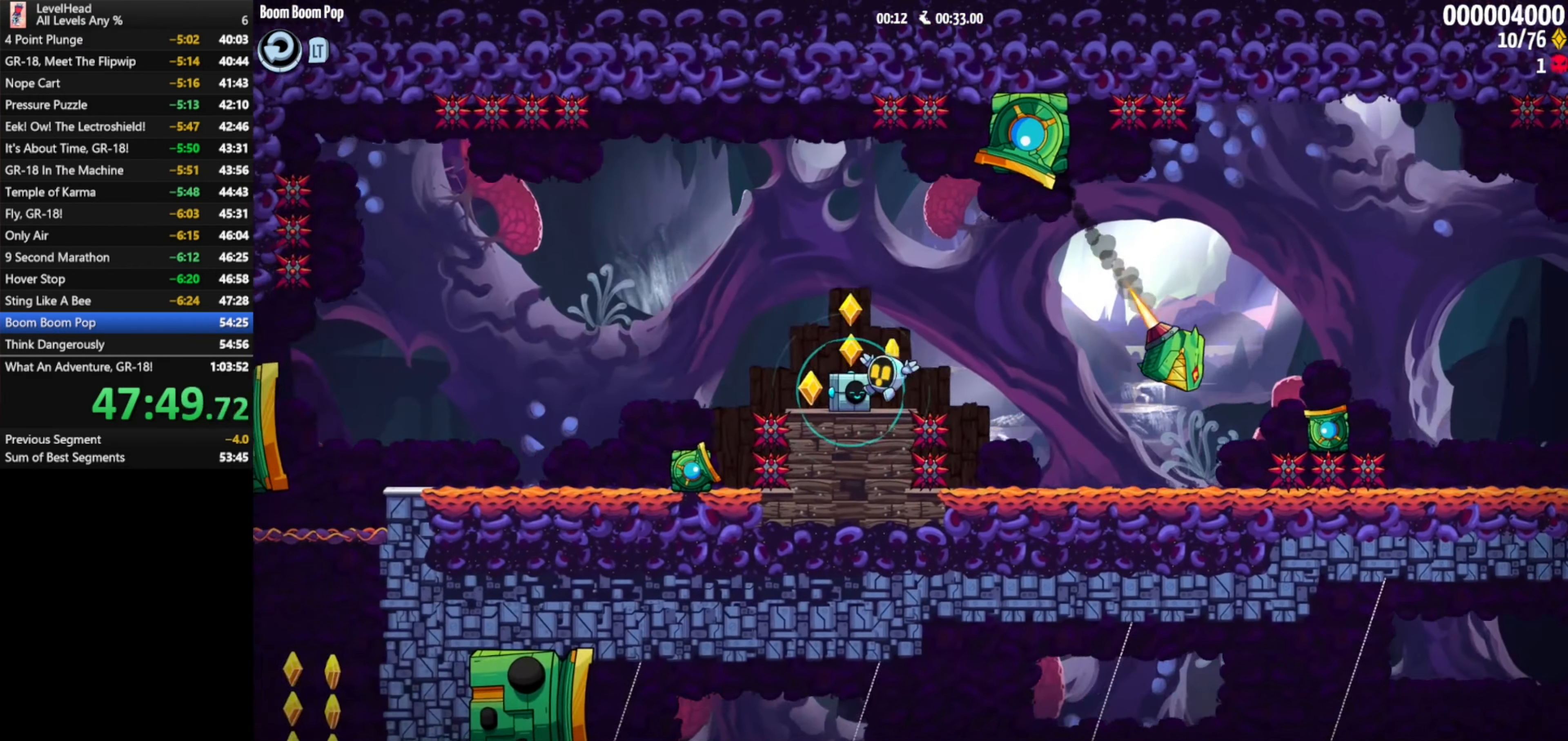
{"buttons": [], "left_stick": "down", "events": [[17, "X", "down"], [133, "X", "up"]]}
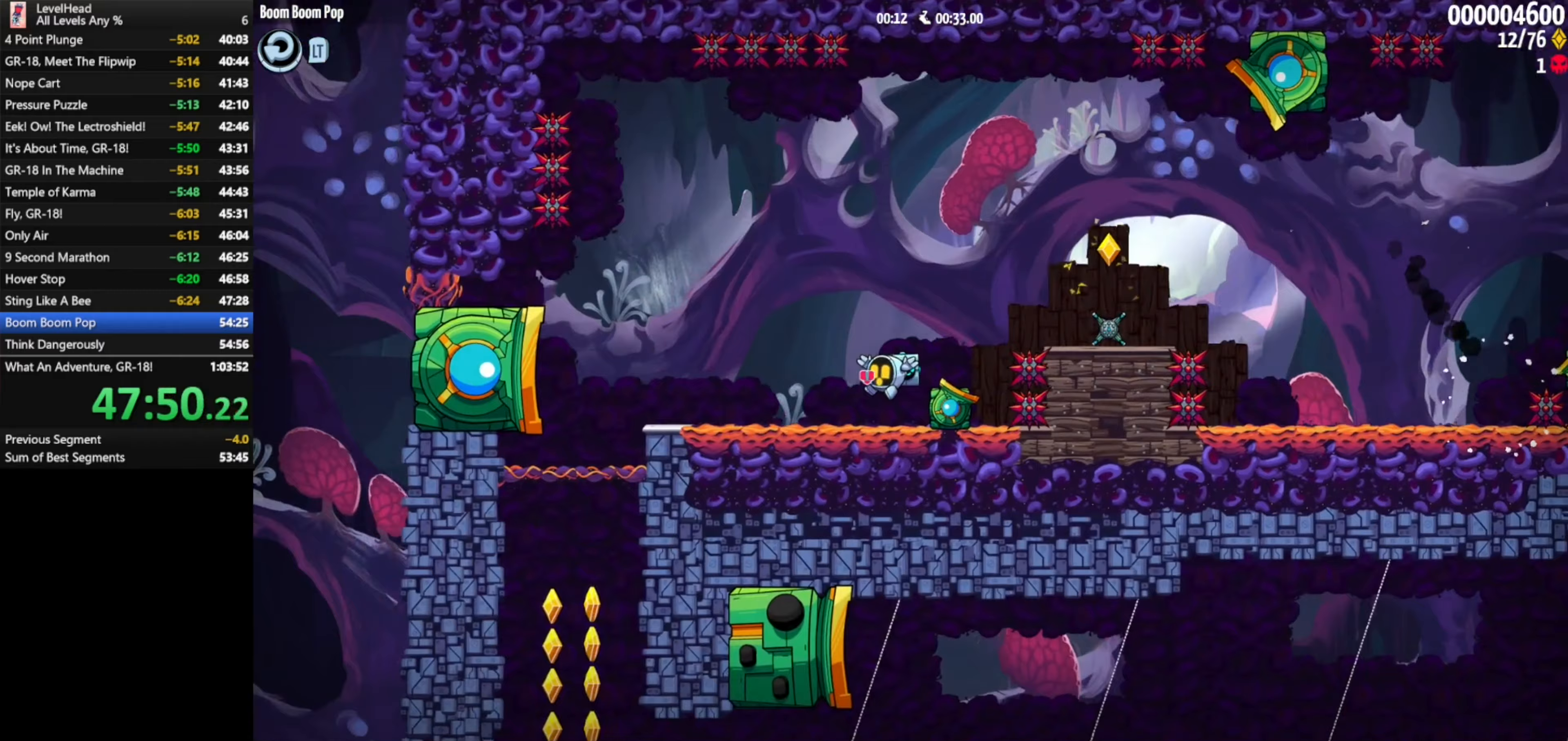
{"buttons": [], "left_stick": "down", "events": []}
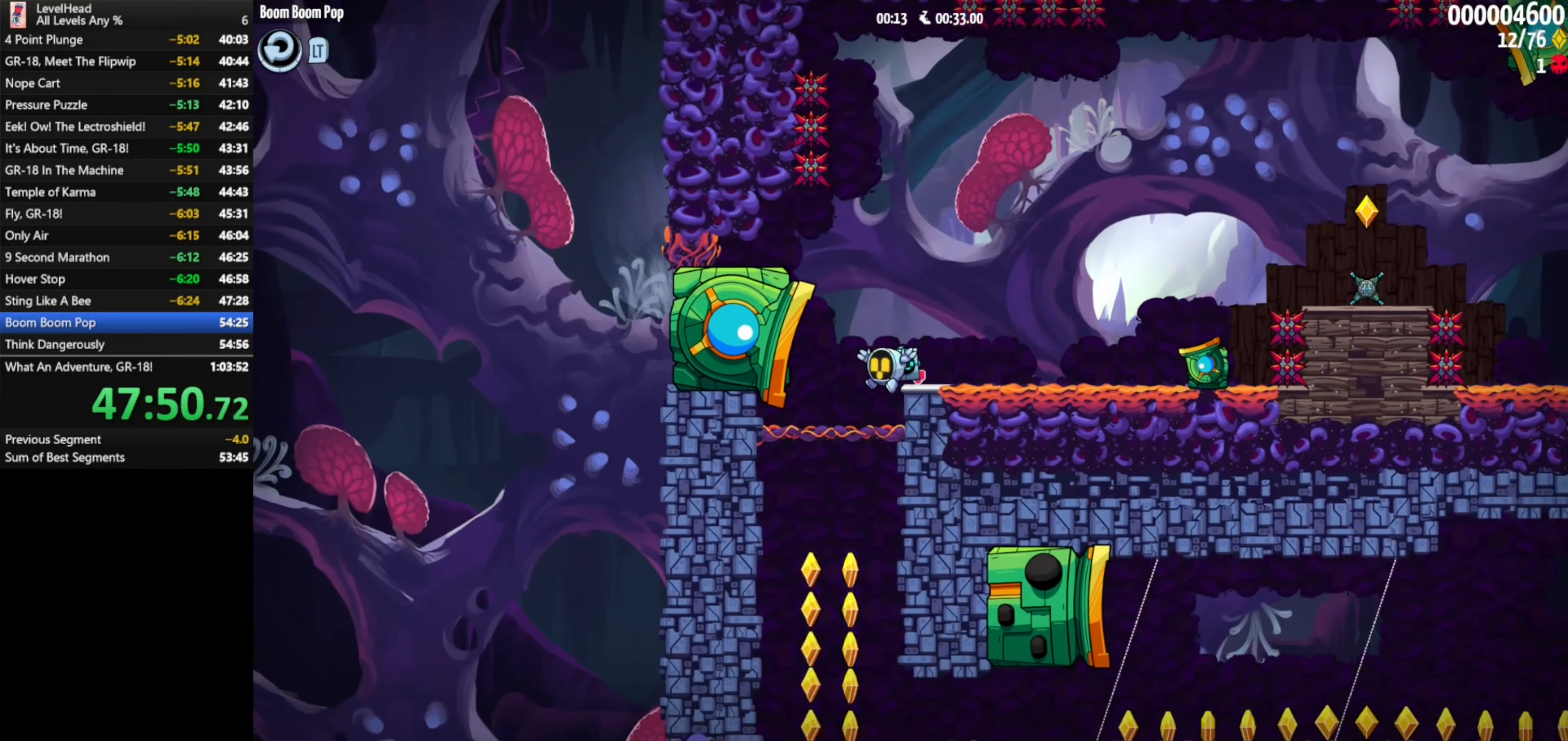
{"buttons": [], "left_stick": "right", "events": [[333, "left_stick", "down-right"], [467, "left_stick", "right"]]}
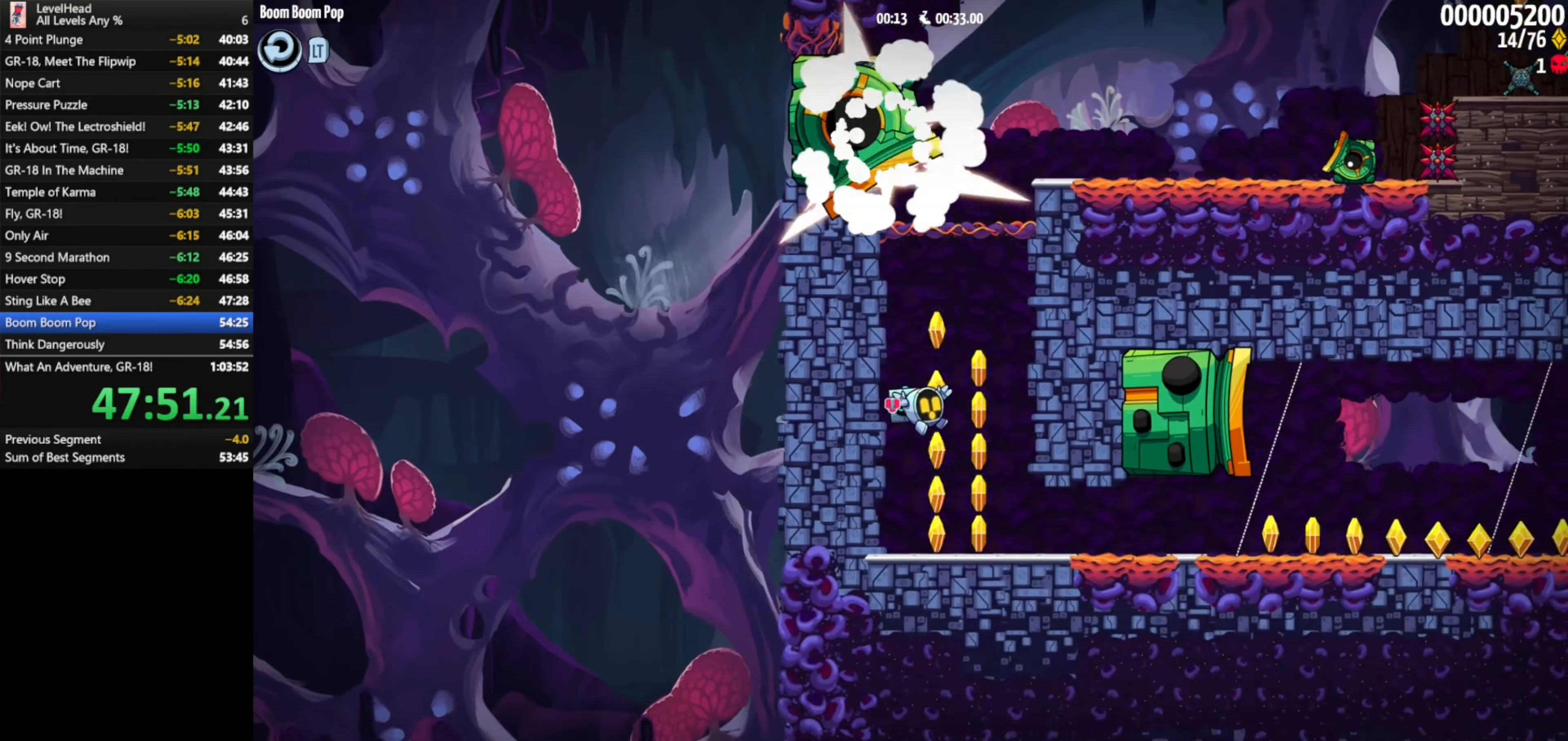
{"buttons": [], "left_stick": "right", "events": []}
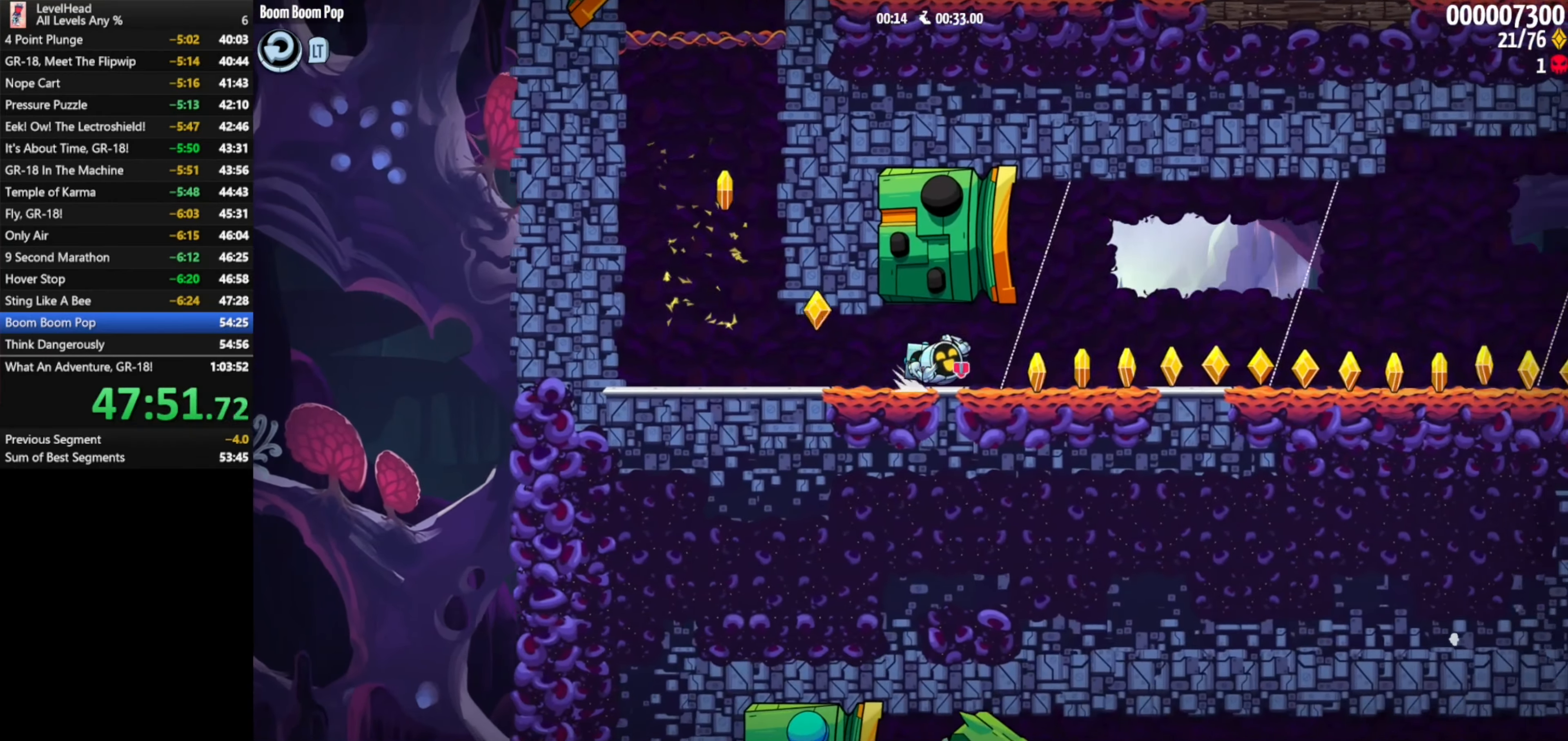
{"buttons": ["X"], "left_stick": "right", "events": [[450, "X", "down"]]}
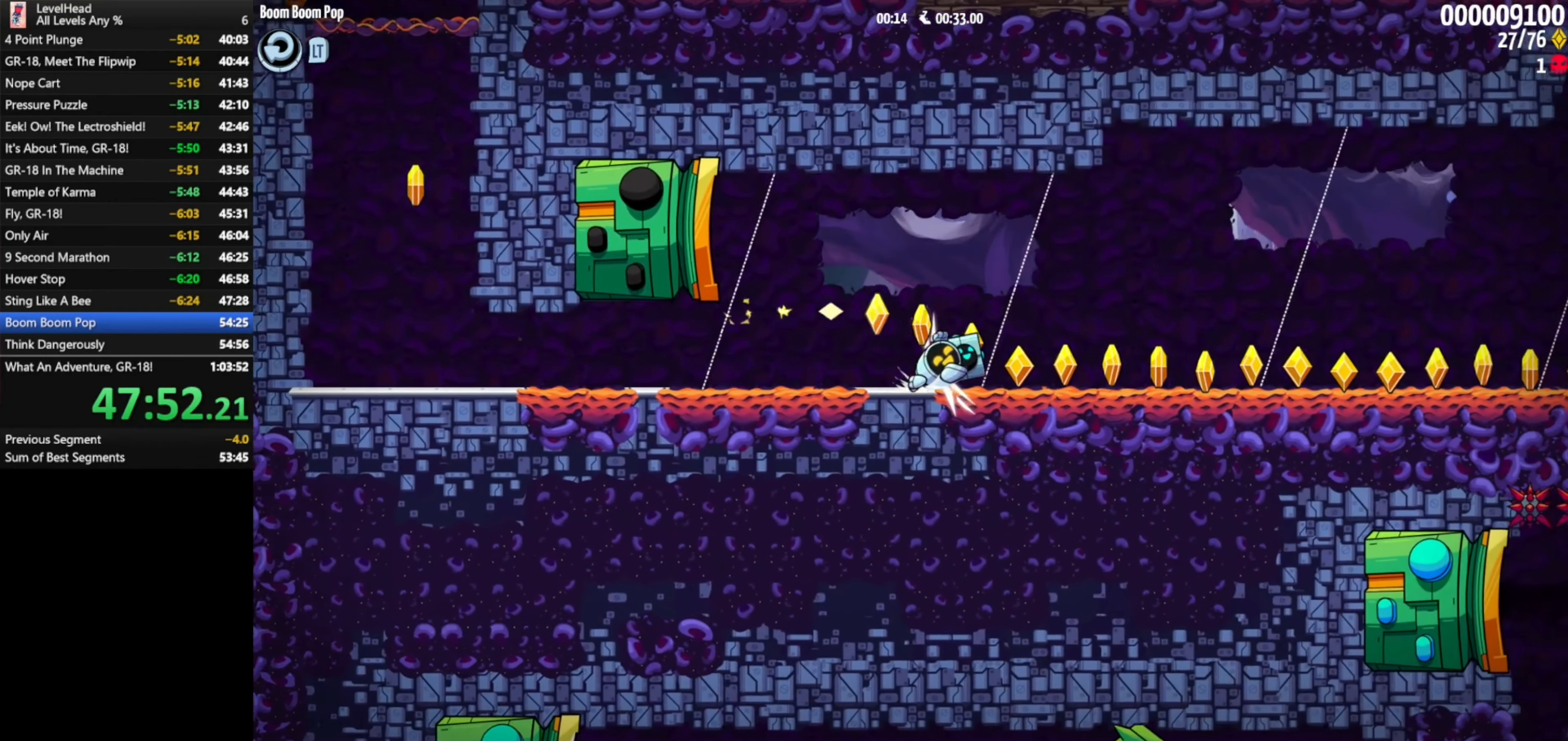
{"buttons": [], "left_stick": "right", "events": [[67, "X", "up"], [217, "X", "down"], [333, "X", "up"]]}
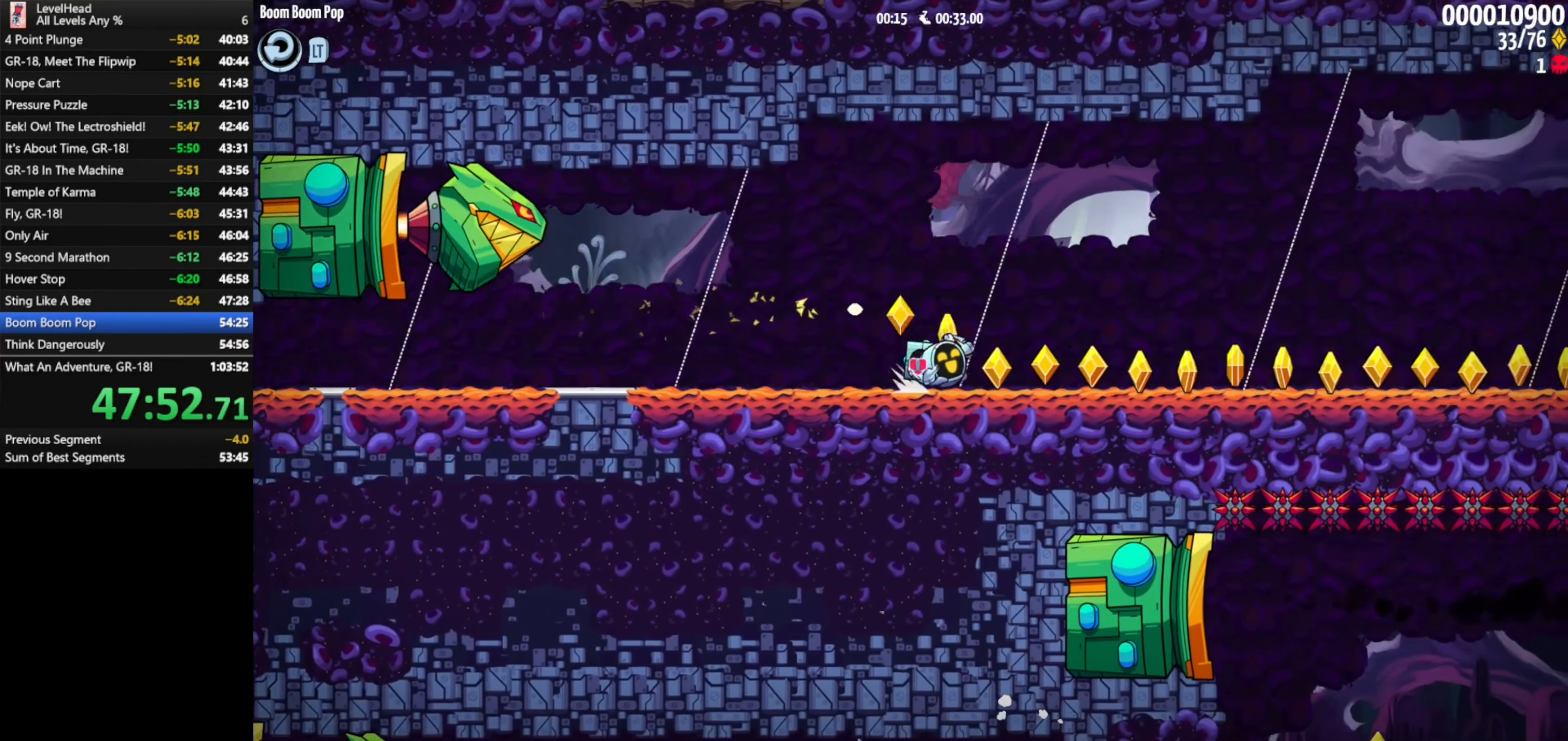
{"buttons": [], "left_stick": "right", "events": []}
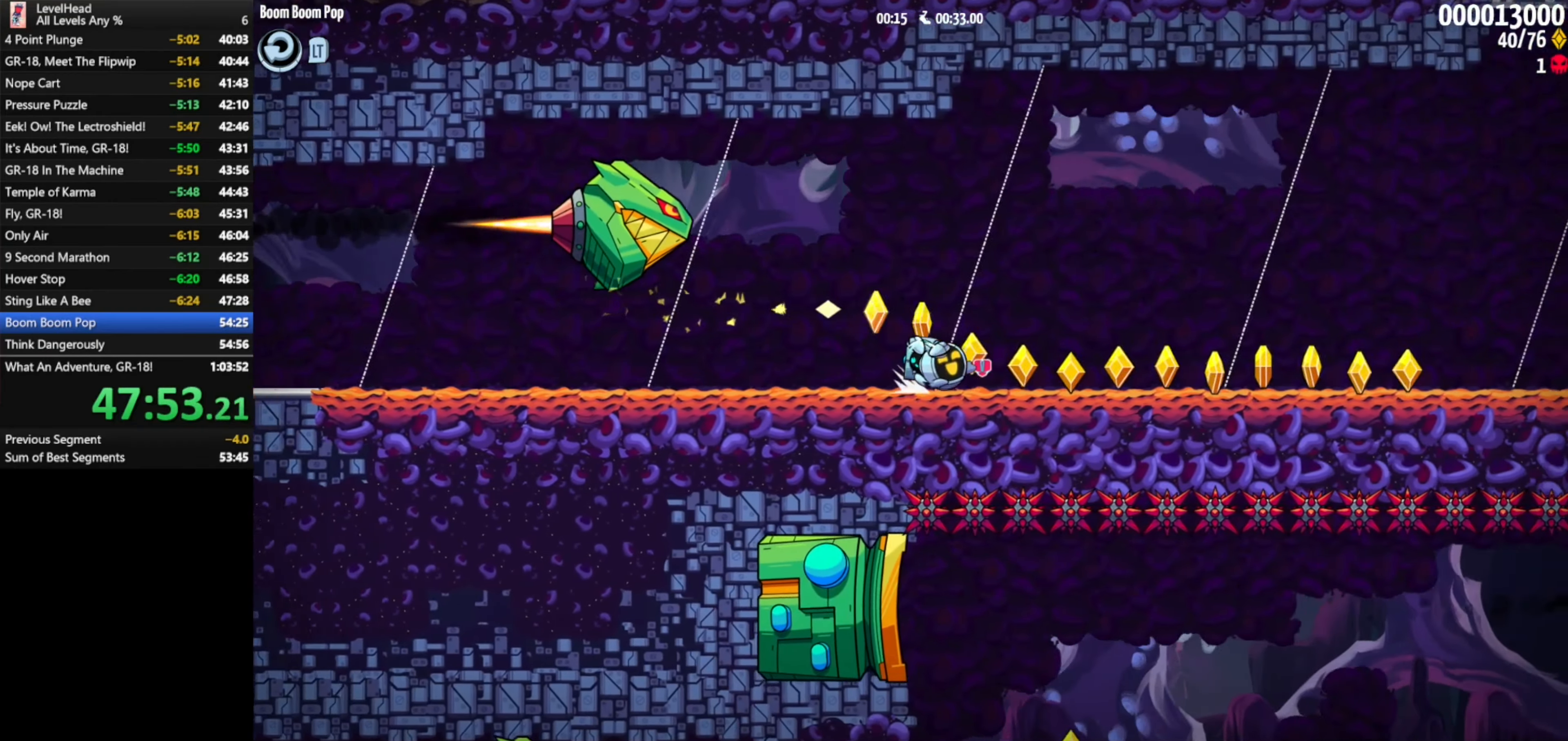
{"buttons": ["A"], "left_stick": "right", "events": [[333, "A", "down"]]}
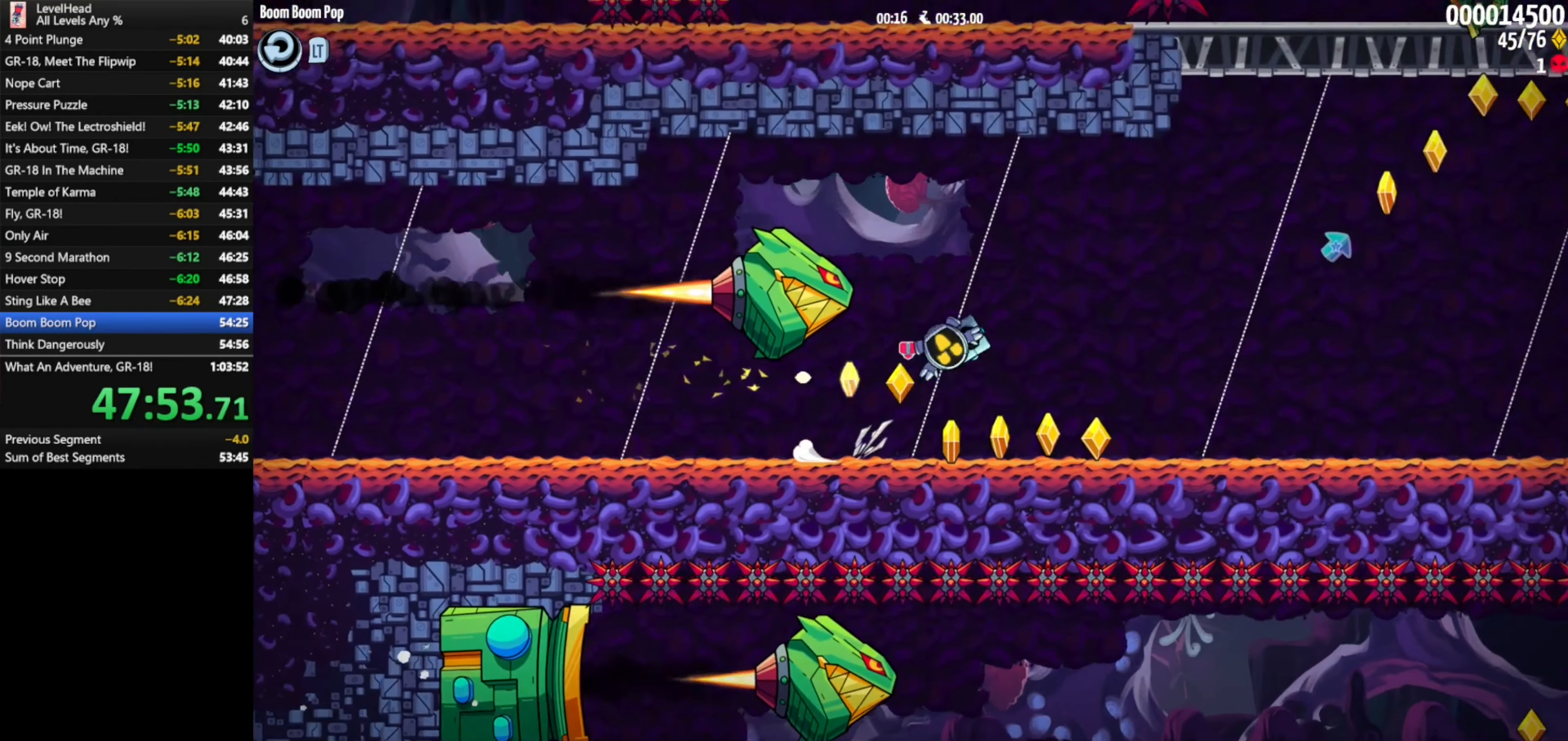
{"buttons": [], "left_stick": "right", "events": [[117, "A", "up"]]}
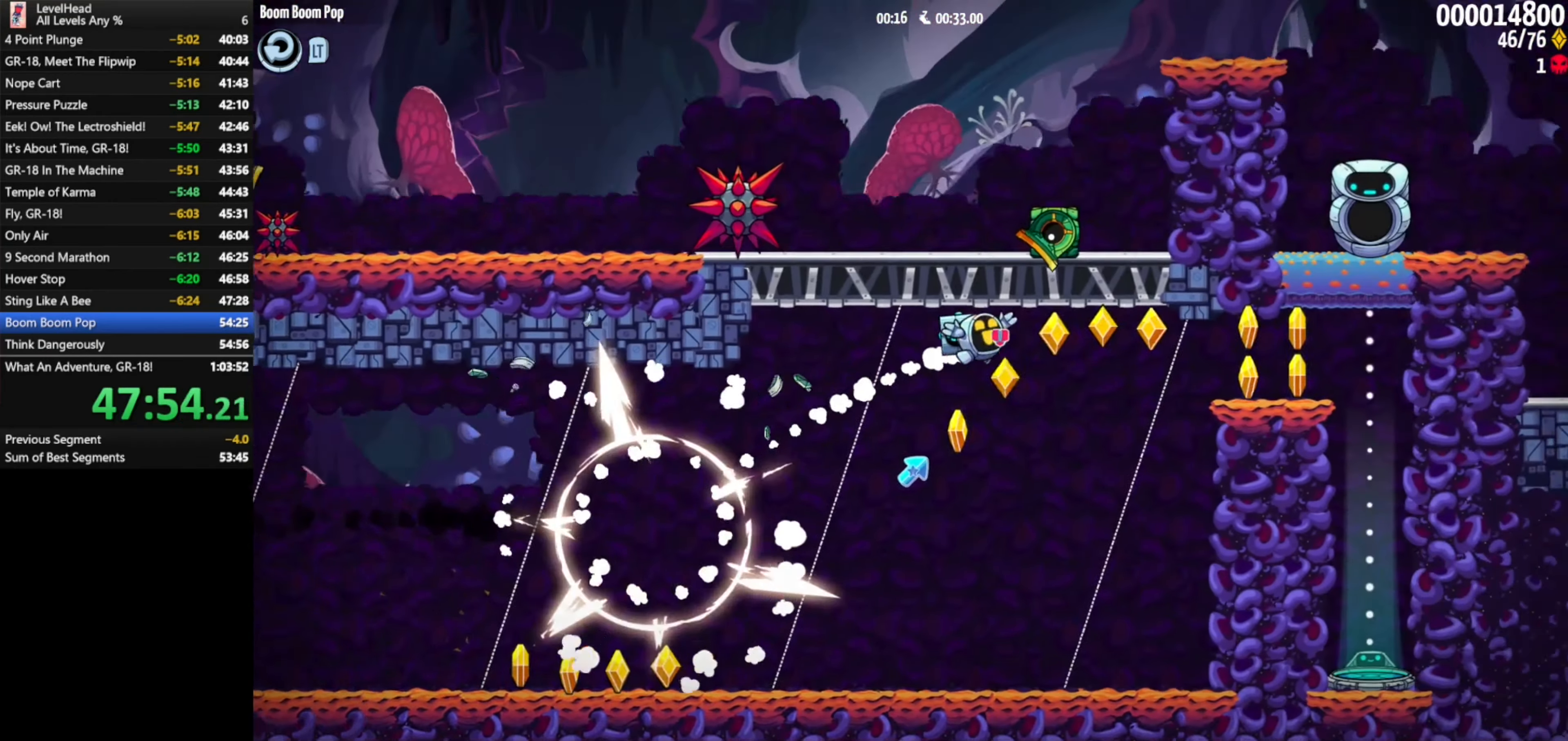
{"buttons": [], "left_stick": "center", "events": [[183, "X", "down"], [283, "X", "up"], [350, "left_stick", "center"]]}
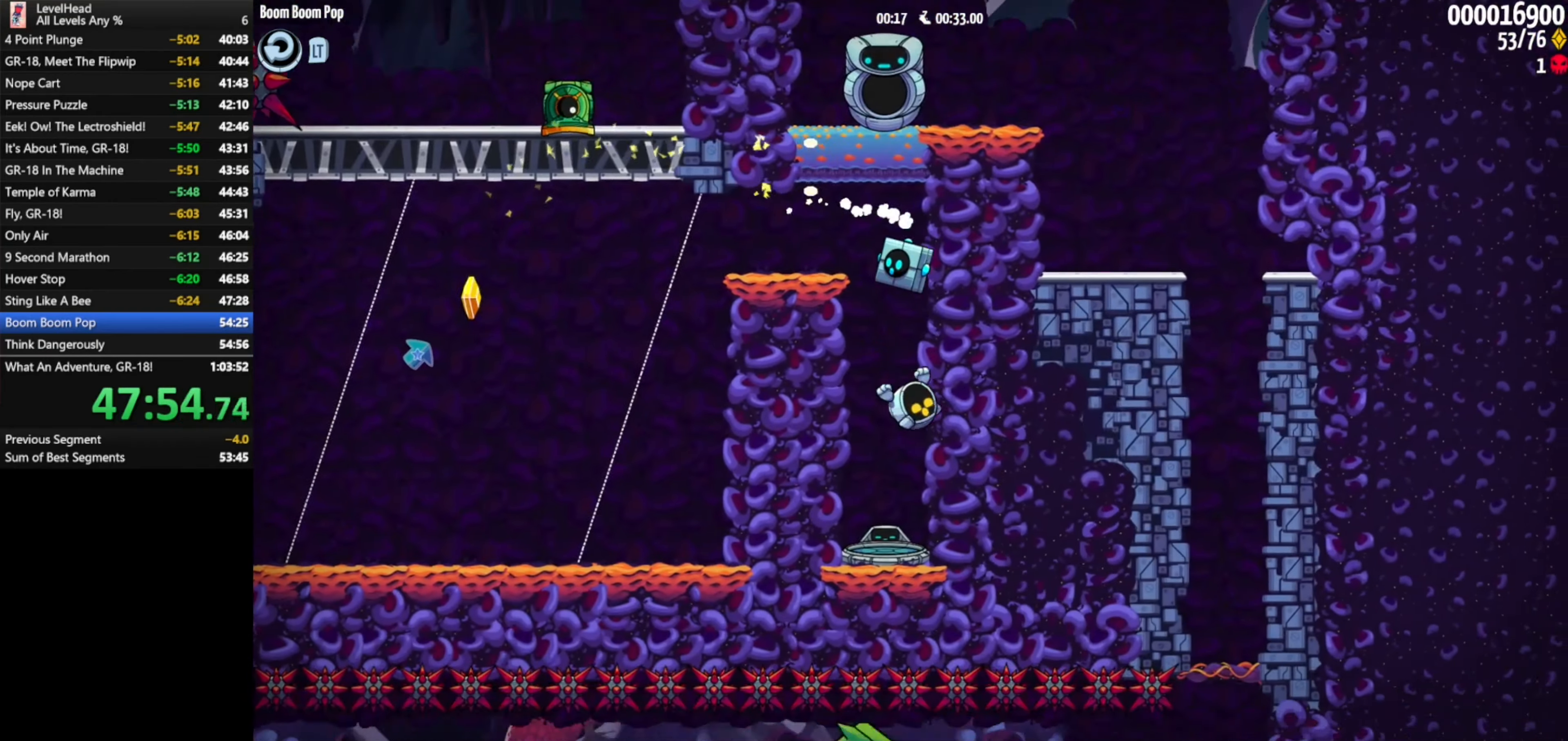
{"buttons": [], "left_stick": "center", "events": [[83, "left_stick", "up-left"], [167, "X", "down"], [283, "X", "up"], [350, "left_stick", "left"], [467, "left_stick", "center"]]}
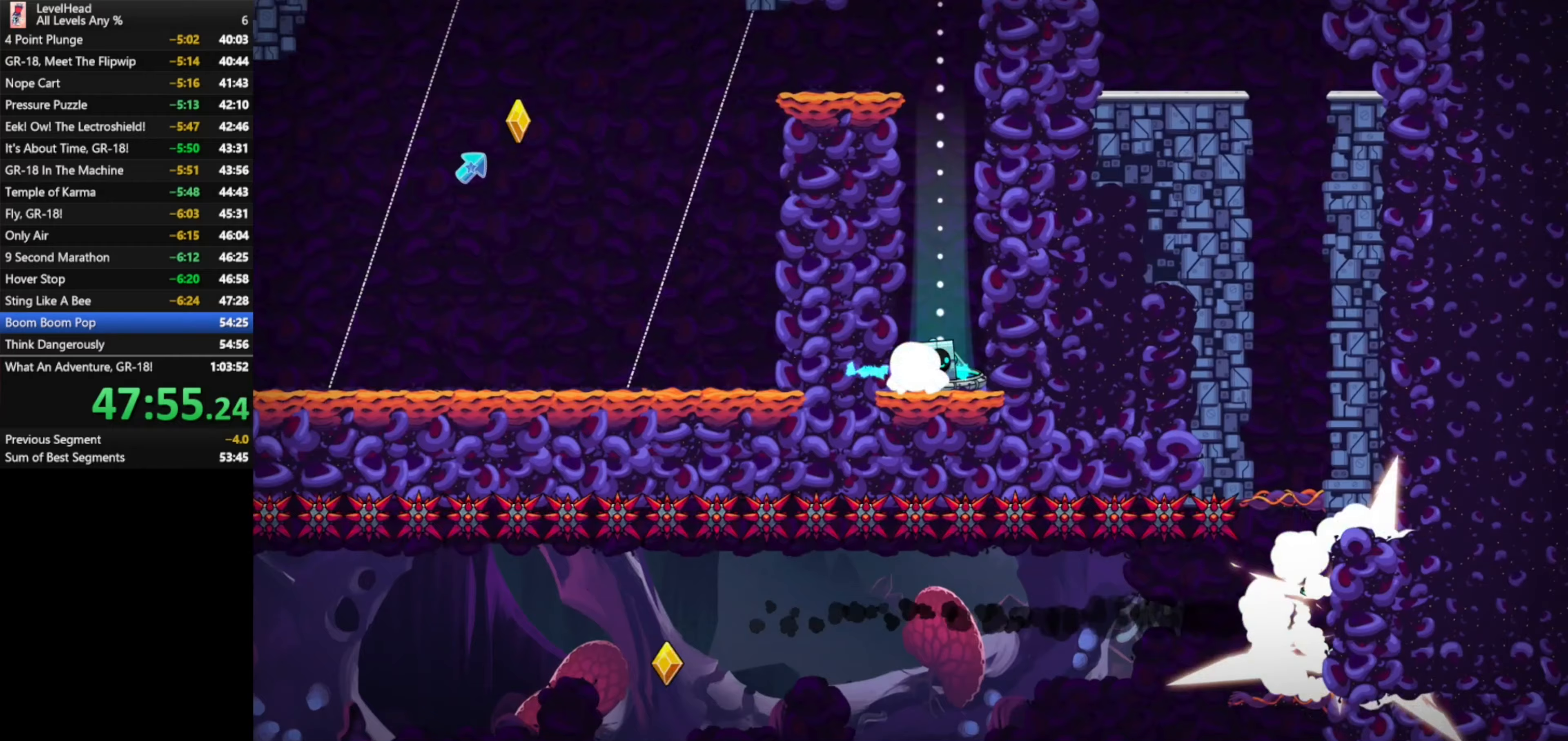
{"buttons": [], "left_stick": "center", "events": []}